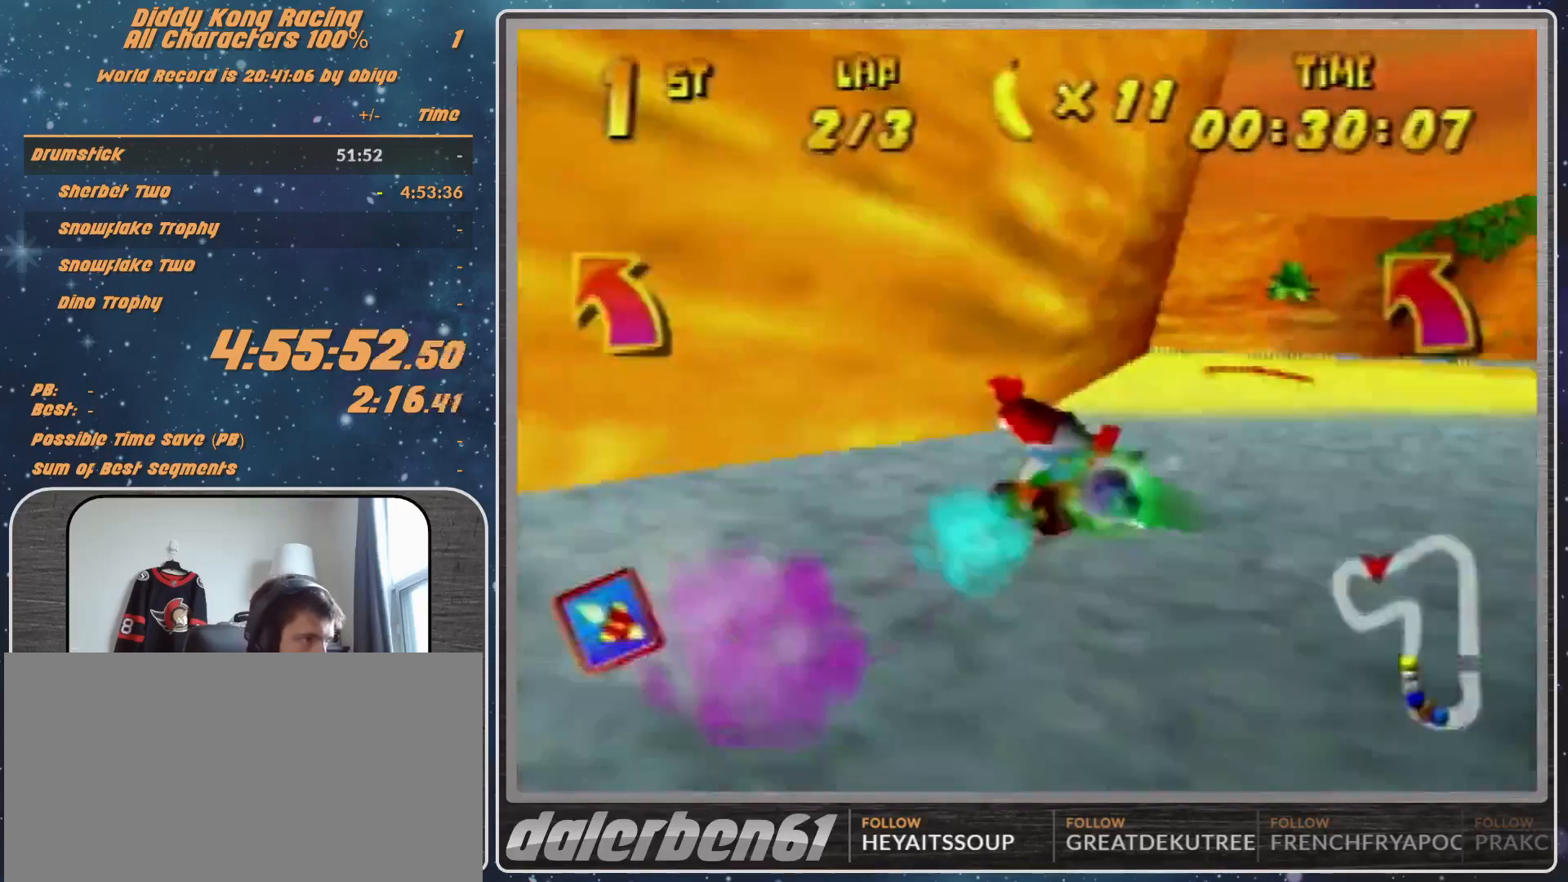
Gameplay with a controller (Nintendo layout); each line is a JSON object with the inputs held at the frame after it. "events" lists button and stick changes between this image and that frame as [ms after this image, input, new state], when the widget could be followed in between. Not read: L1 L3 R3.
{"buttons": [], "left_stick": "left", "events": []}
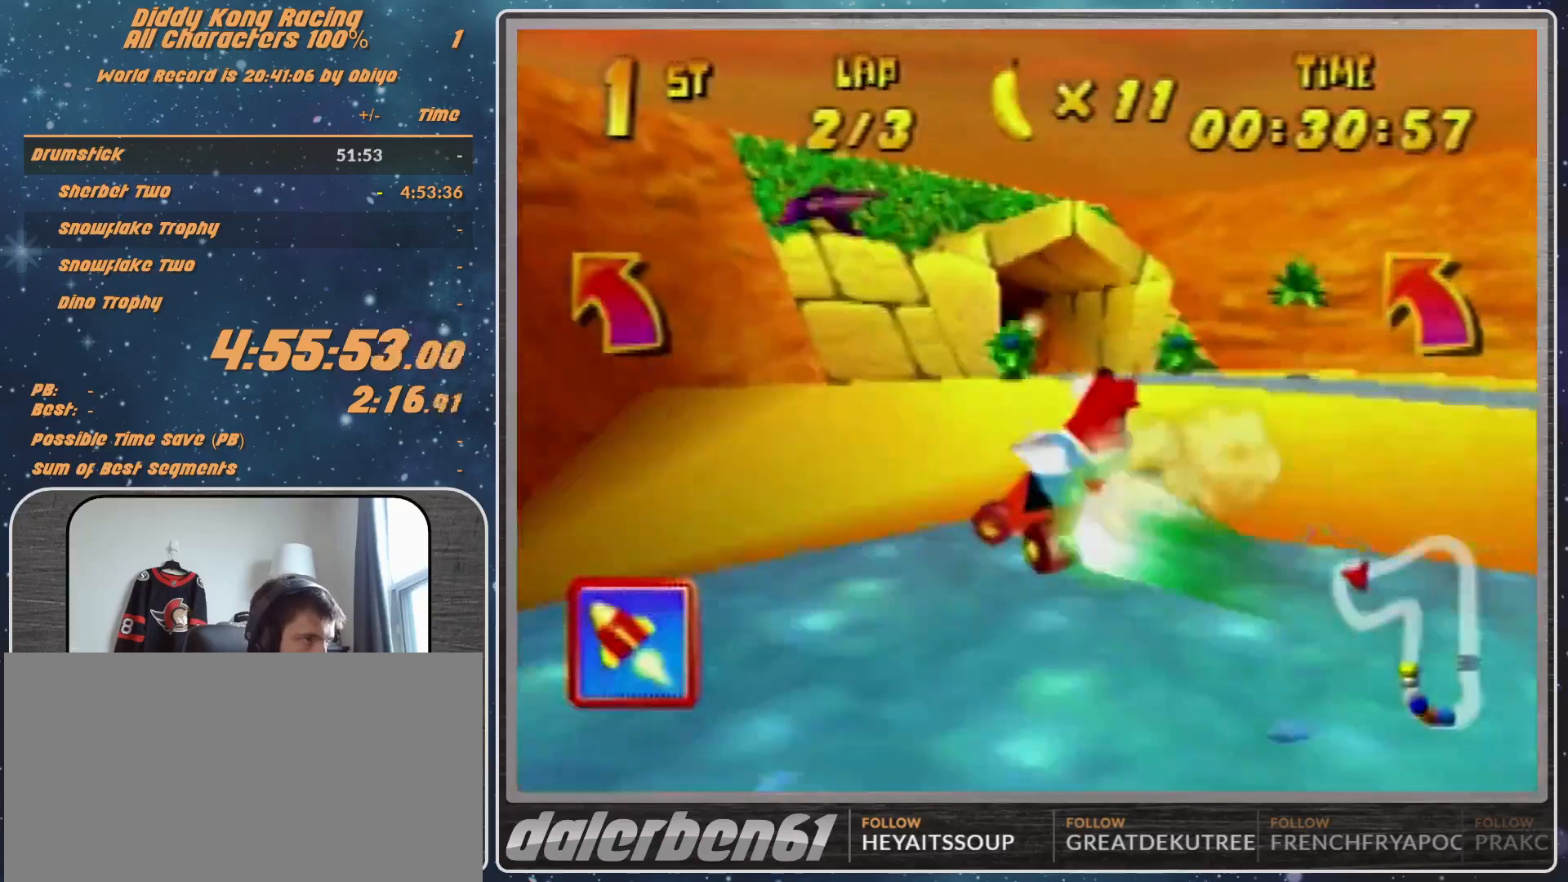
{"buttons": [], "left_stick": "left", "events": []}
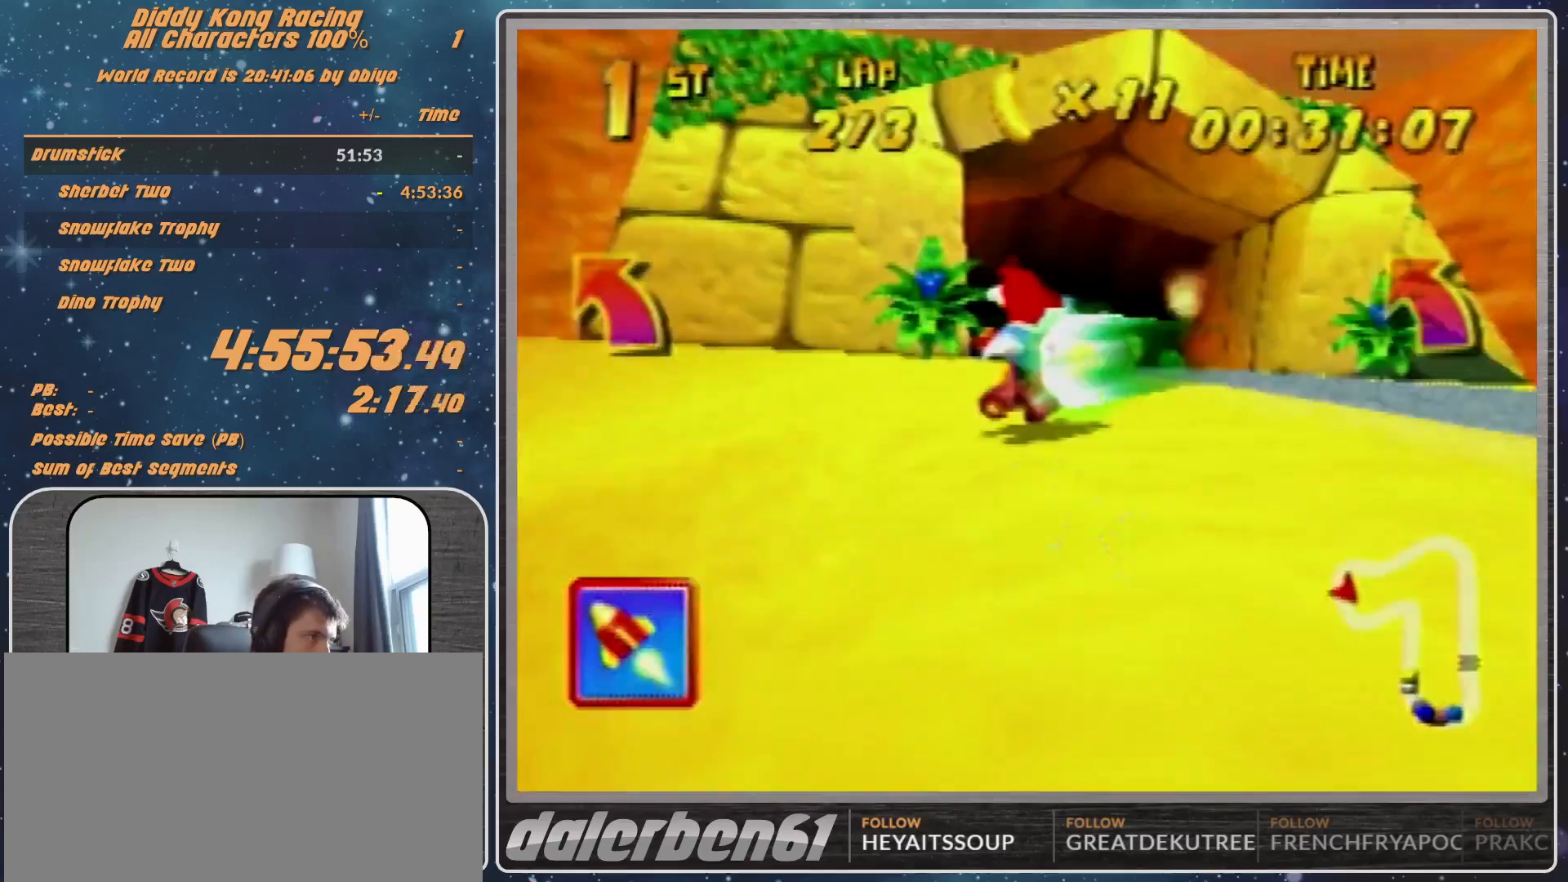
{"buttons": [], "left_stick": "left", "events": []}
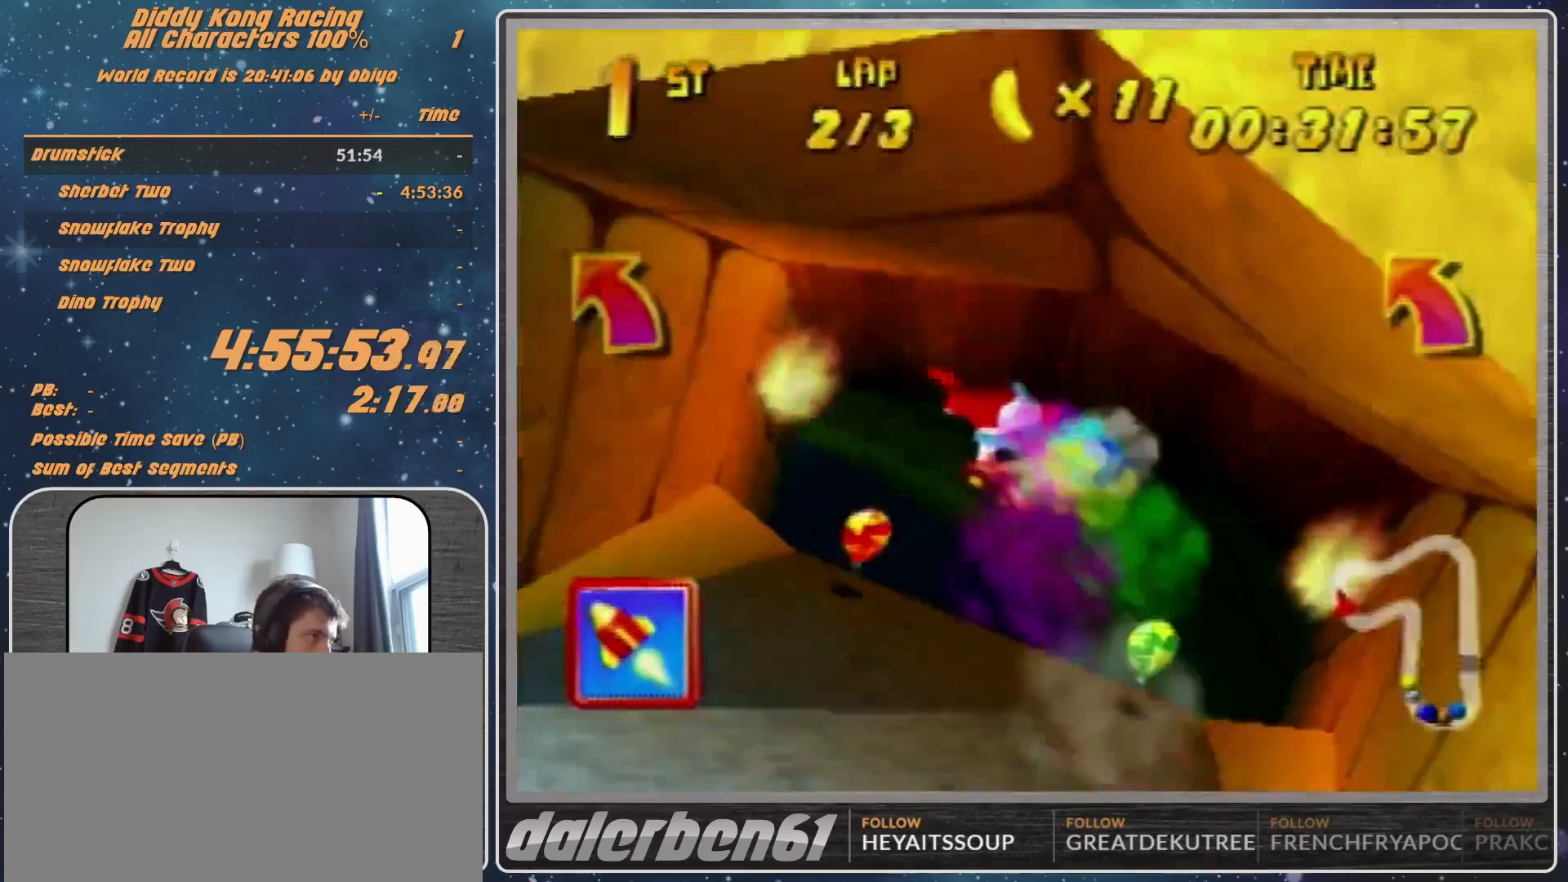
{"buttons": [], "left_stick": "down-left", "events": [[33, "left_stick", "down-left"]]}
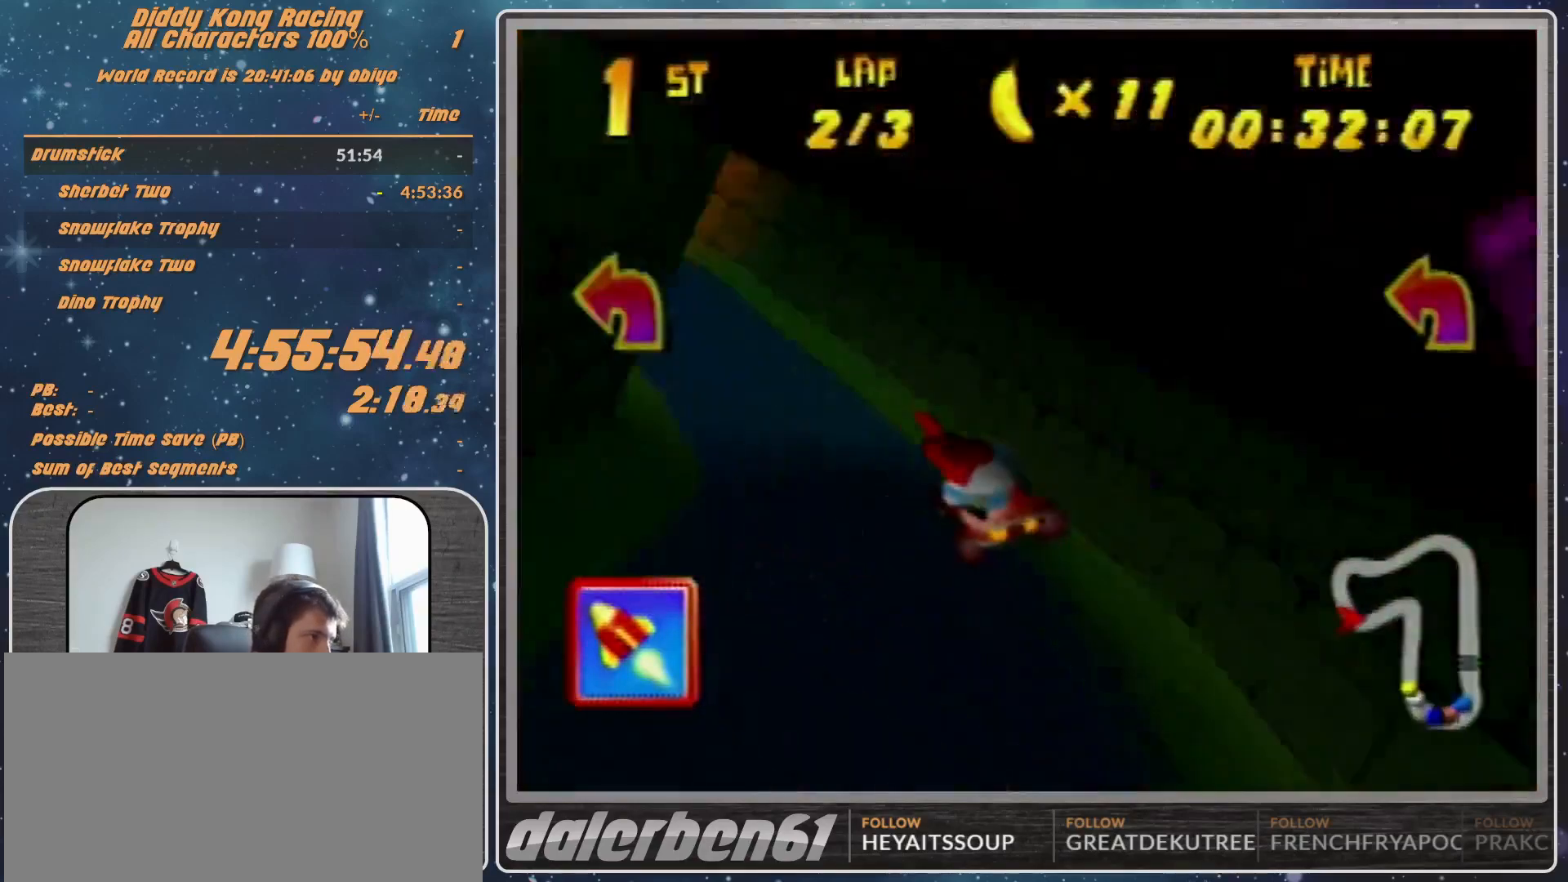
{"buttons": ["A"], "left_stick": "right", "events": [[33, "A", "down"], [67, "A", "up"], [233, "A", "down"], [267, "A", "up"], [333, "A", "down"], [333, "B", "down"], [333, "R1", "down"], [400, "left_stick", "left"], [433, "A", "up"], [433, "B", "up"], [433, "R1", "up"], [500, "A", "down"], [500, "left_stick", "right"]]}
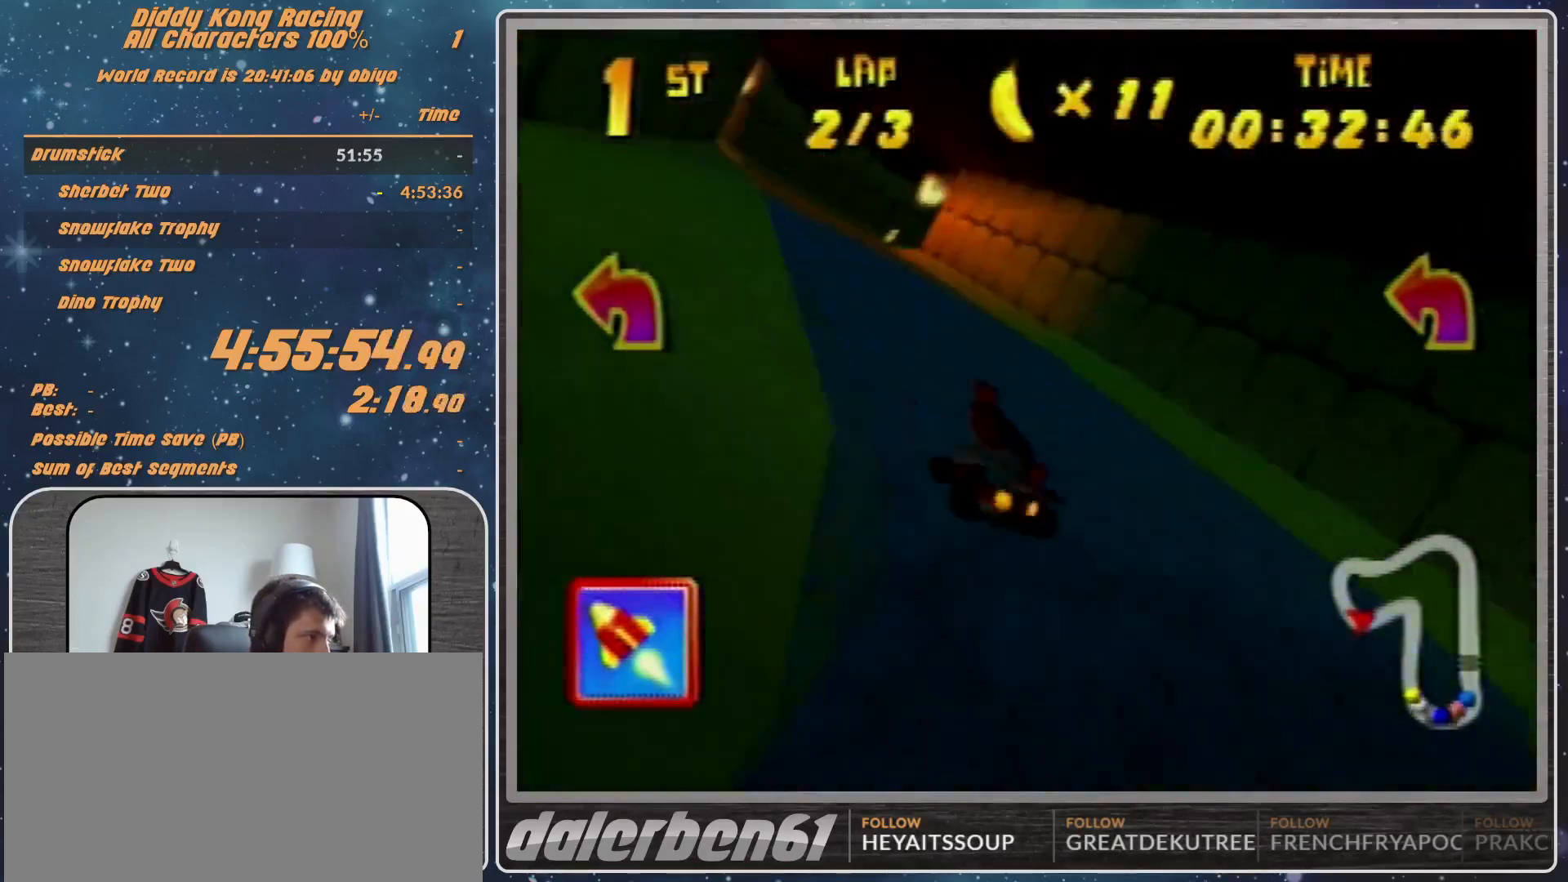
{"buttons": ["R1"], "left_stick": "left", "events": [[67, "R1", "down"], [133, "A", "up"], [167, "A", "down"], [233, "A", "up"], [267, "left_stick", "up-right"], [333, "A", "down"], [433, "A", "up"], [433, "left_stick", "left"]]}
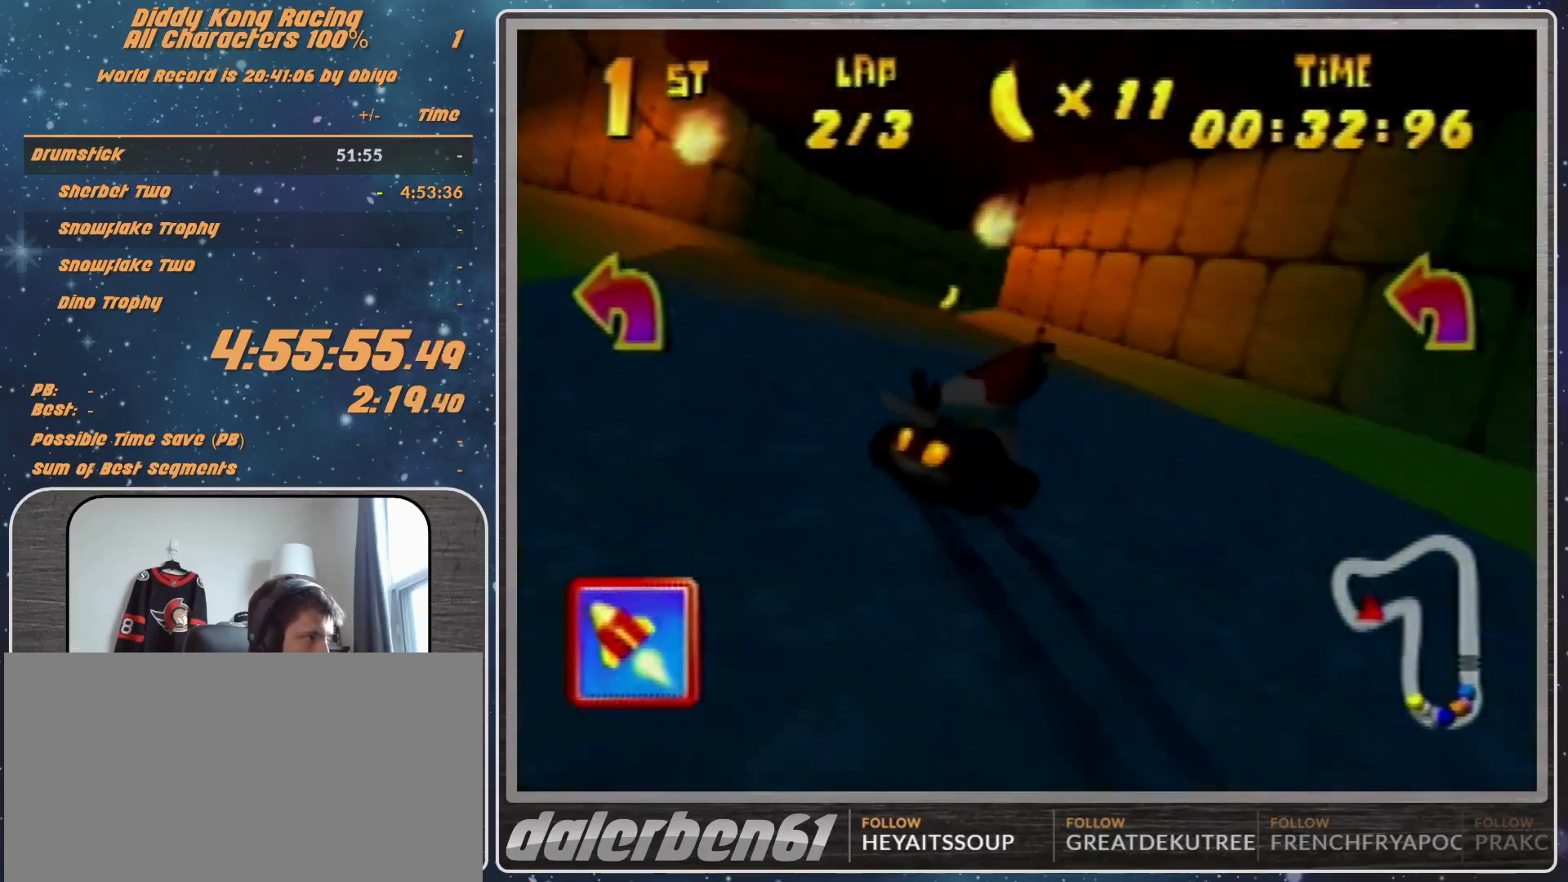
{"buttons": ["A", "R1"], "left_stick": "up-right", "events": [[33, "A", "down"], [67, "A", "up"], [167, "A", "down"], [233, "A", "up"], [300, "left_stick", "up-right"], [333, "A", "down"], [433, "A", "up"], [467, "A", "down"]]}
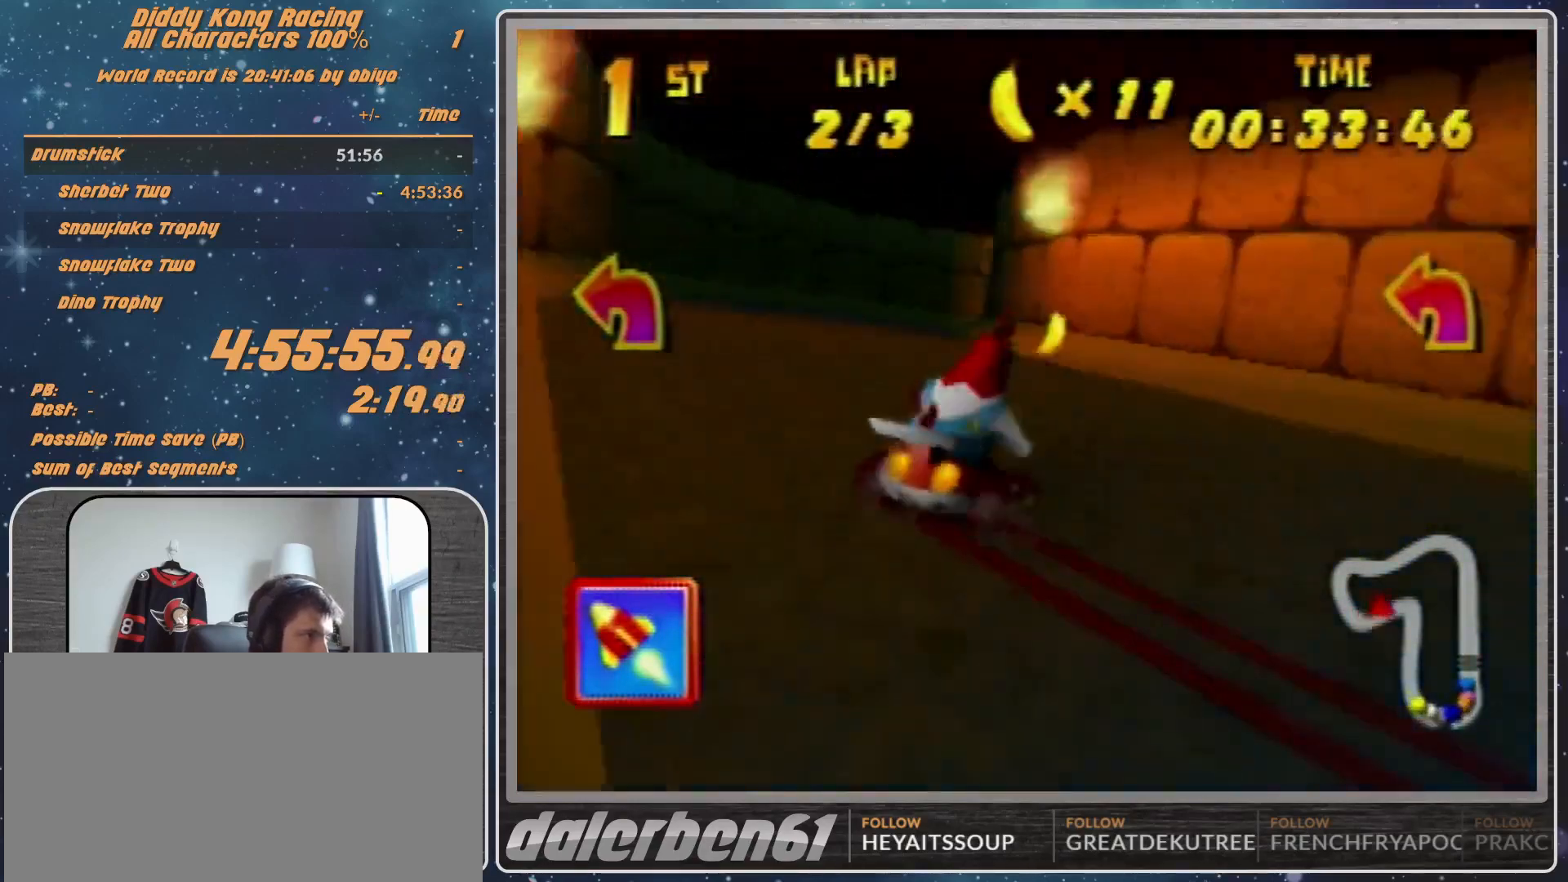
{"buttons": ["A", "R1"], "left_stick": "up-right", "events": [[67, "A", "up"], [167, "A", "down"], [233, "A", "up"], [333, "A", "down"], [400, "A", "up"], [467, "A", "down"]]}
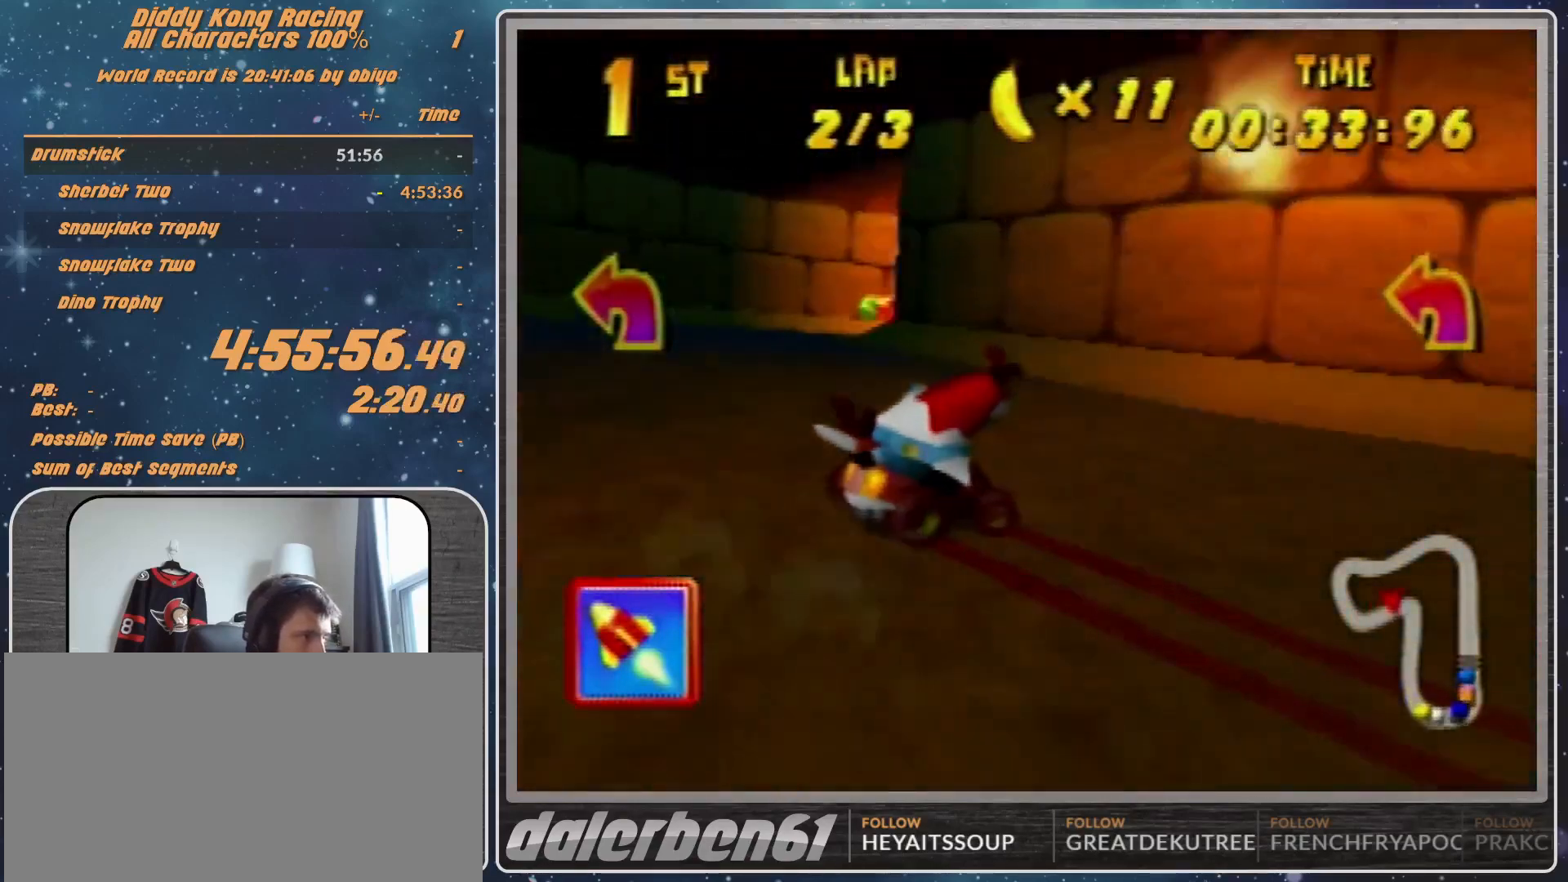
{"buttons": ["A"], "left_stick": "left", "events": [[33, "A", "up"], [67, "left_stick", "up"], [133, "A", "down"], [200, "left_stick", "up-right"], [233, "A", "up"], [333, "A", "down"], [400, "A", "up"], [433, "R1", "up"], [467, "A", "down"], [467, "left_stick", "left"]]}
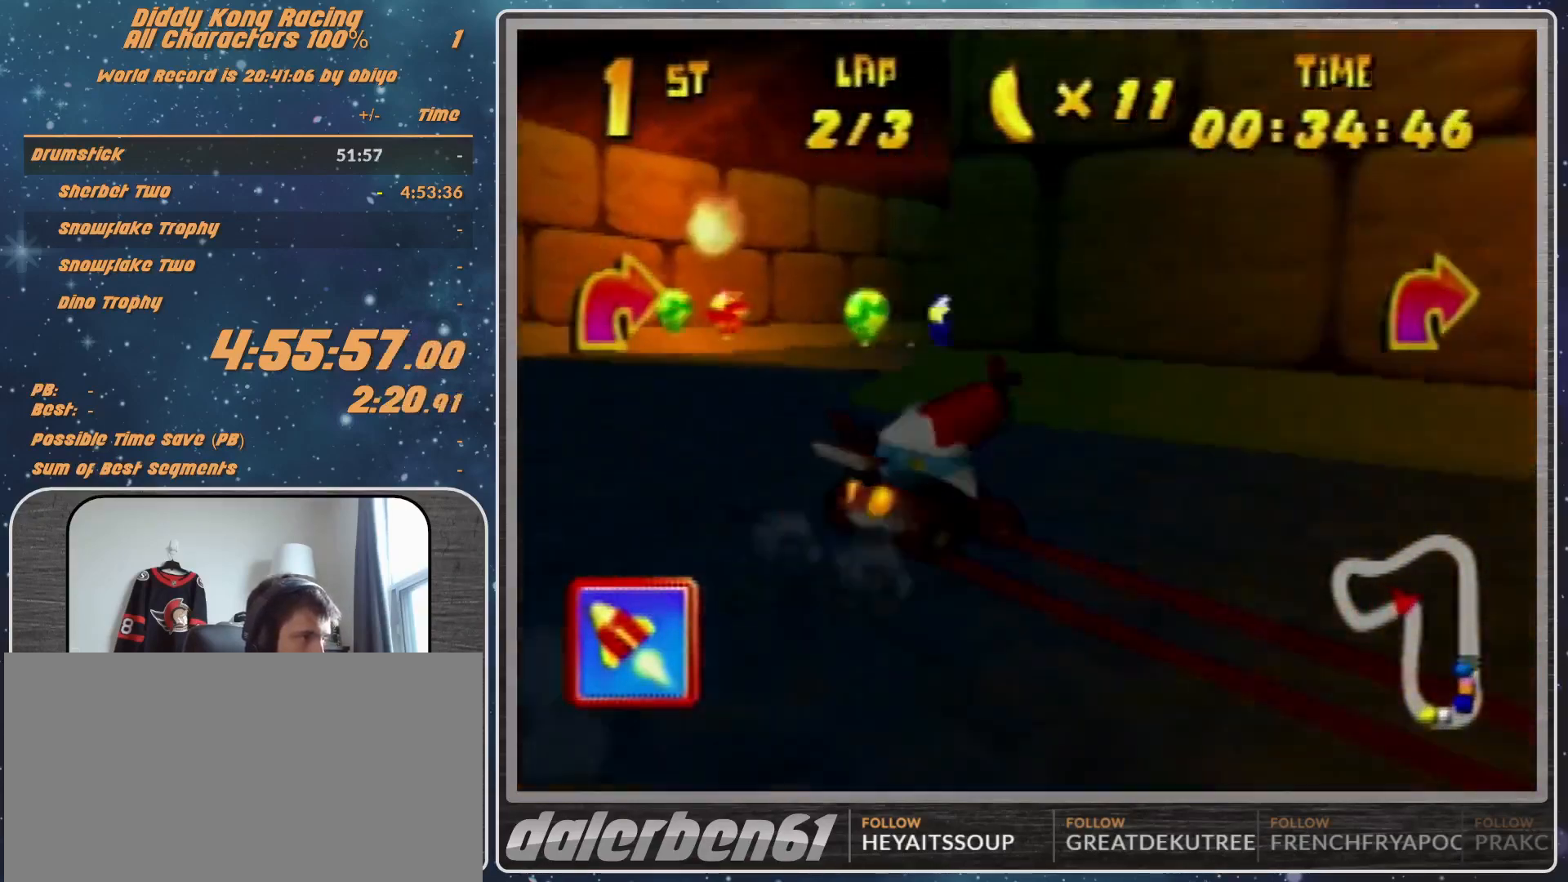
{"buttons": ["A", "R1"], "left_stick": "up-right", "events": [[33, "A", "up"], [33, "R1", "down"], [133, "A", "down"], [200, "A", "up"], [233, "R1", "up"], [300, "left_stick", "center"], [367, "A", "down"], [367, "R1", "down"], [367, "left_stick", "up-right"]]}
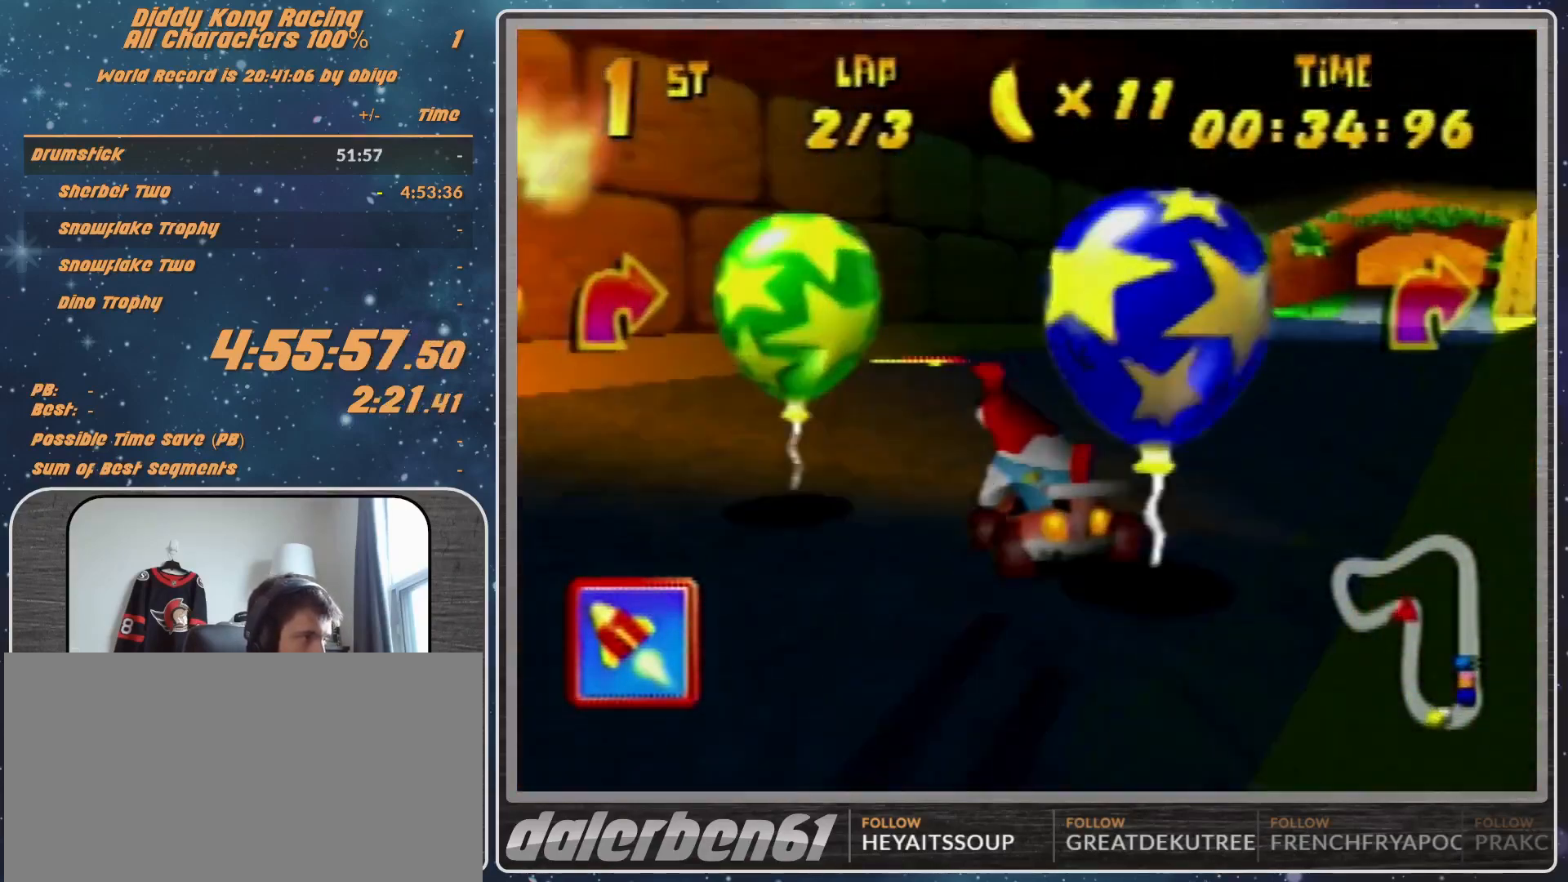
{"buttons": ["R1"], "left_stick": "up-right", "events": [[233, "B", "down"], [300, "A", "up"], [300, "B", "up"], [300, "R1", "up"], [367, "left_stick", "up-left"], [433, "R1", "down"], [467, "left_stick", "up-right"]]}
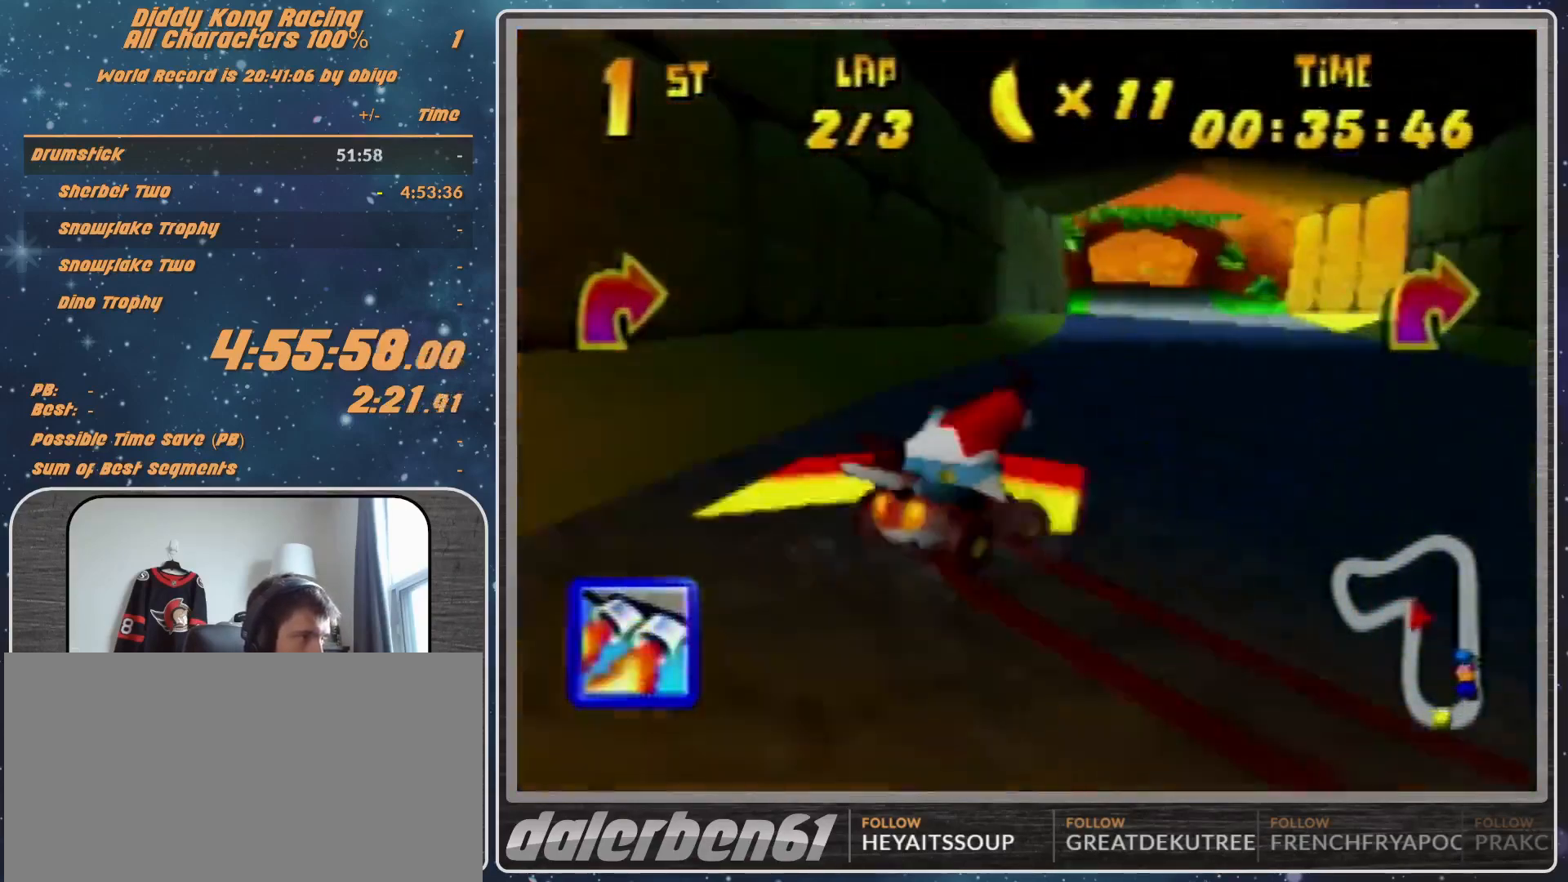
{"buttons": ["R1"], "left_stick": "up-right", "events": []}
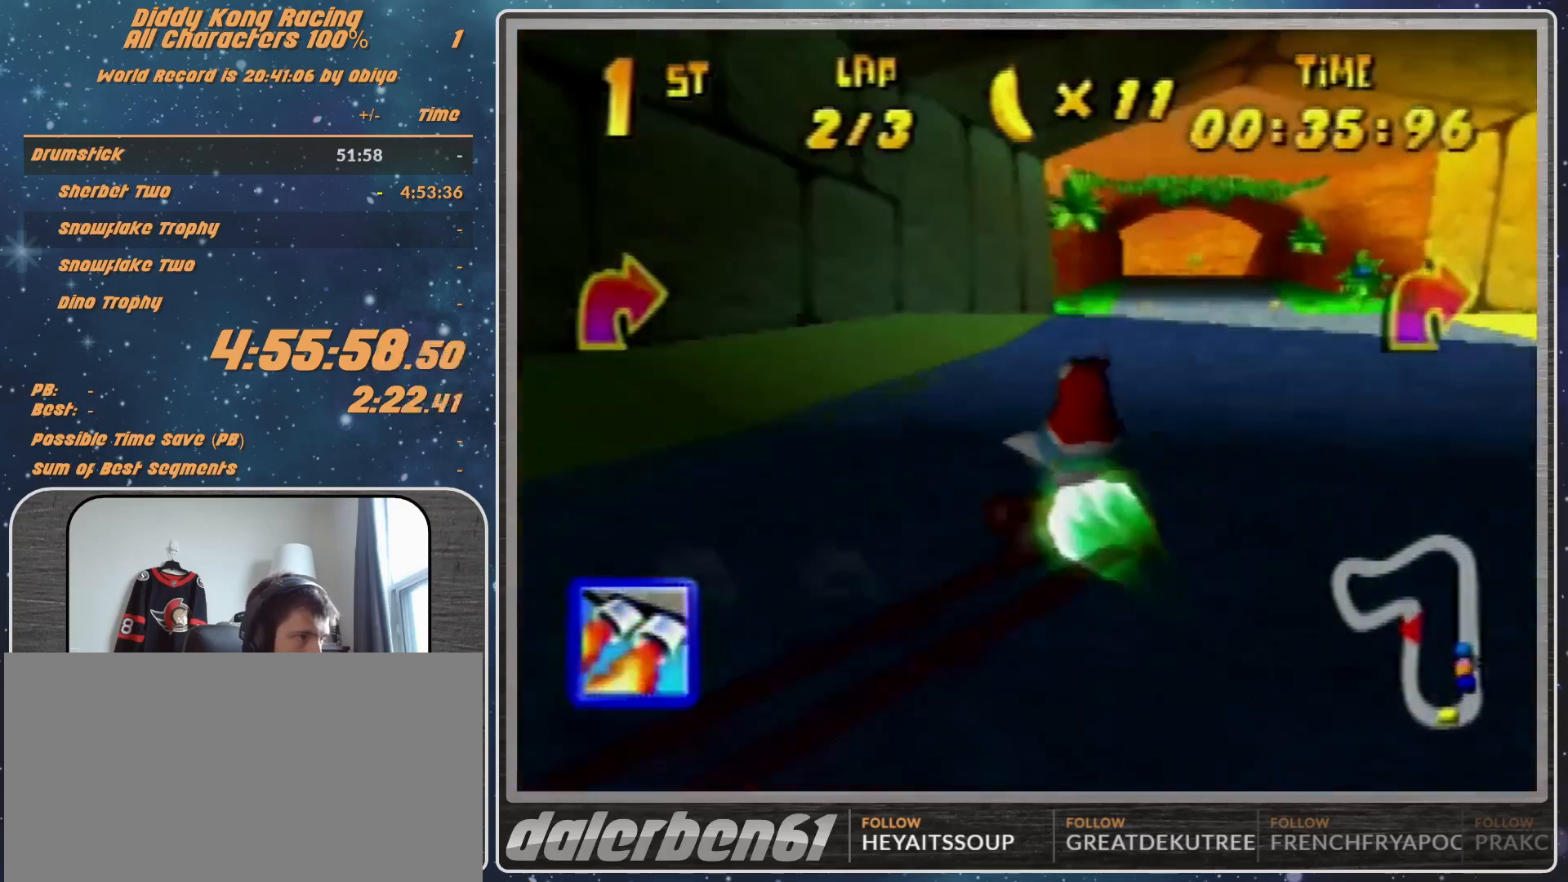
{"buttons": [], "left_stick": "left", "events": [[100, "R1", "up"], [200, "left_stick", "center"], [400, "left_stick", "left"]]}
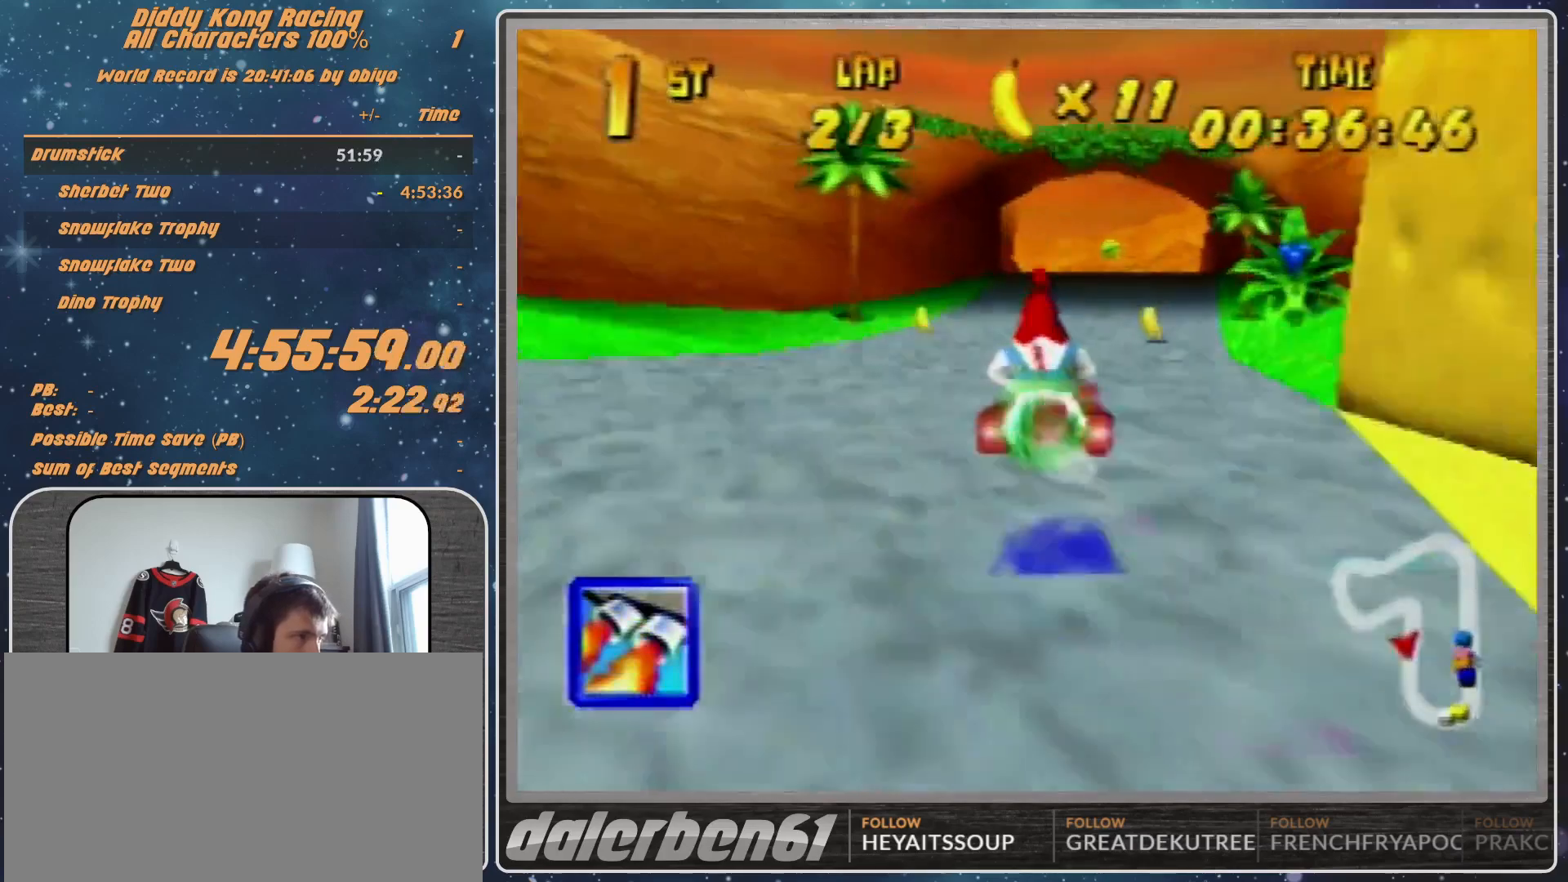
{"buttons": ["R1"], "left_stick": "left", "events": [[33, "Z", "down"], [167, "R1", "down"], [167, "Z", "up"]]}
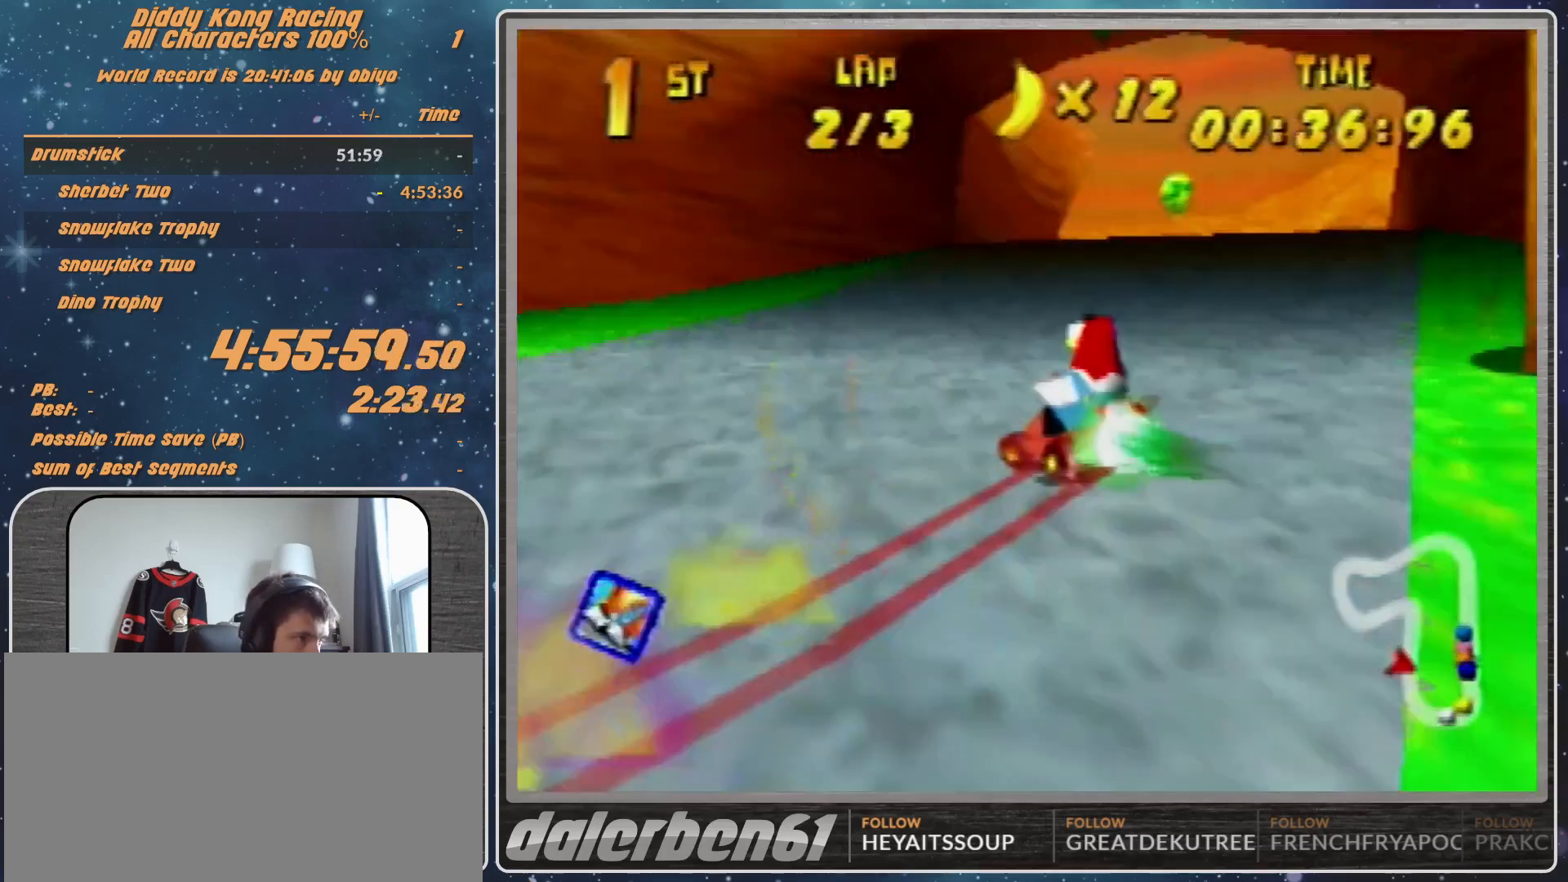
{"buttons": ["R1"], "left_stick": "left", "events": []}
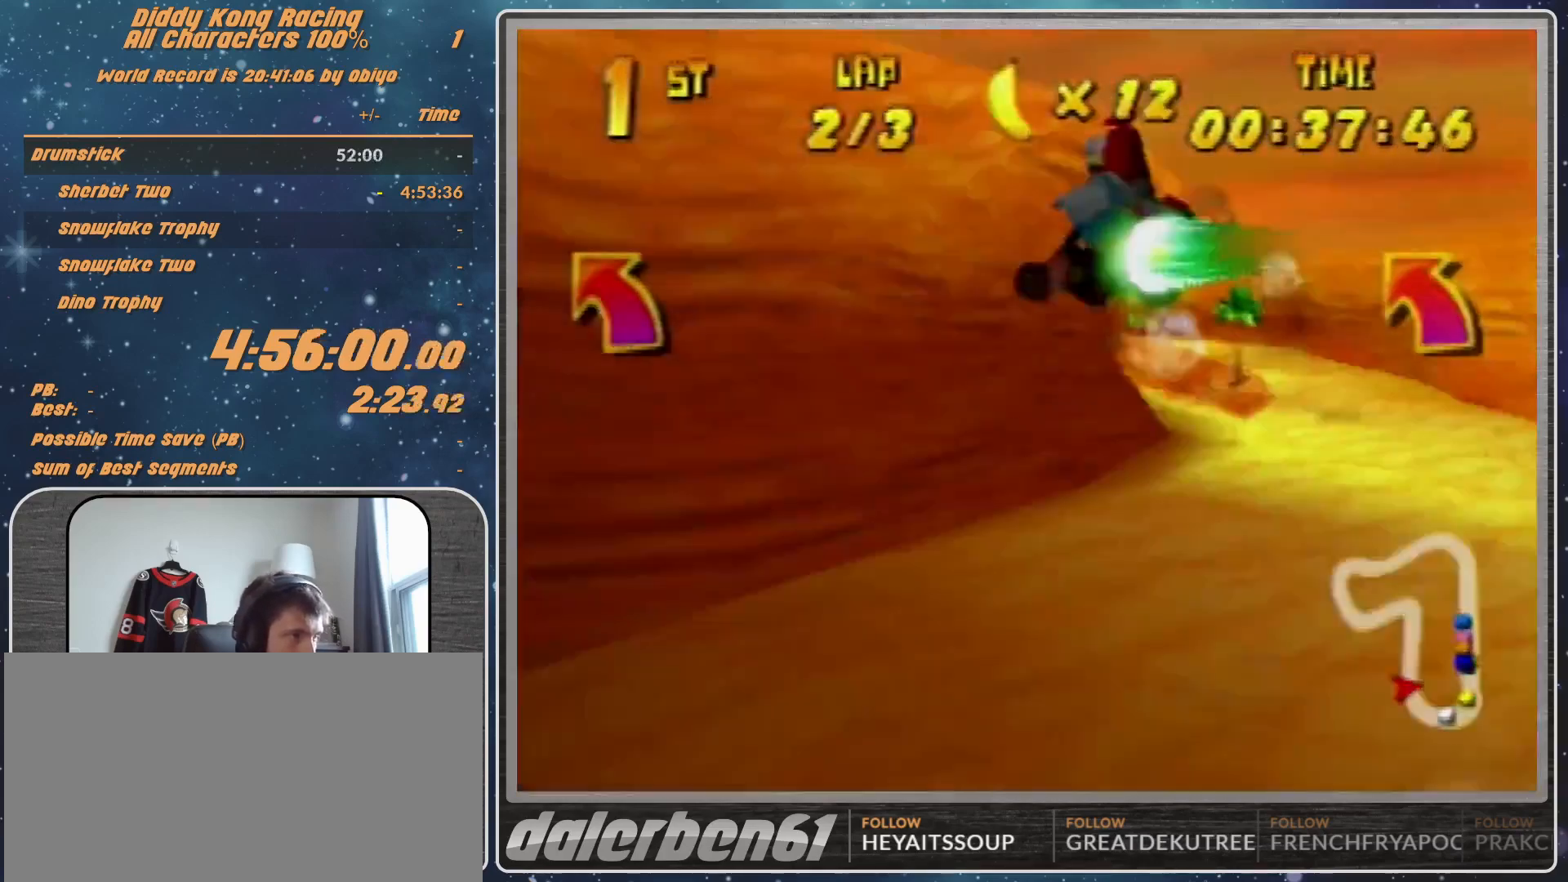
{"buttons": ["R1"], "left_stick": "left", "events": []}
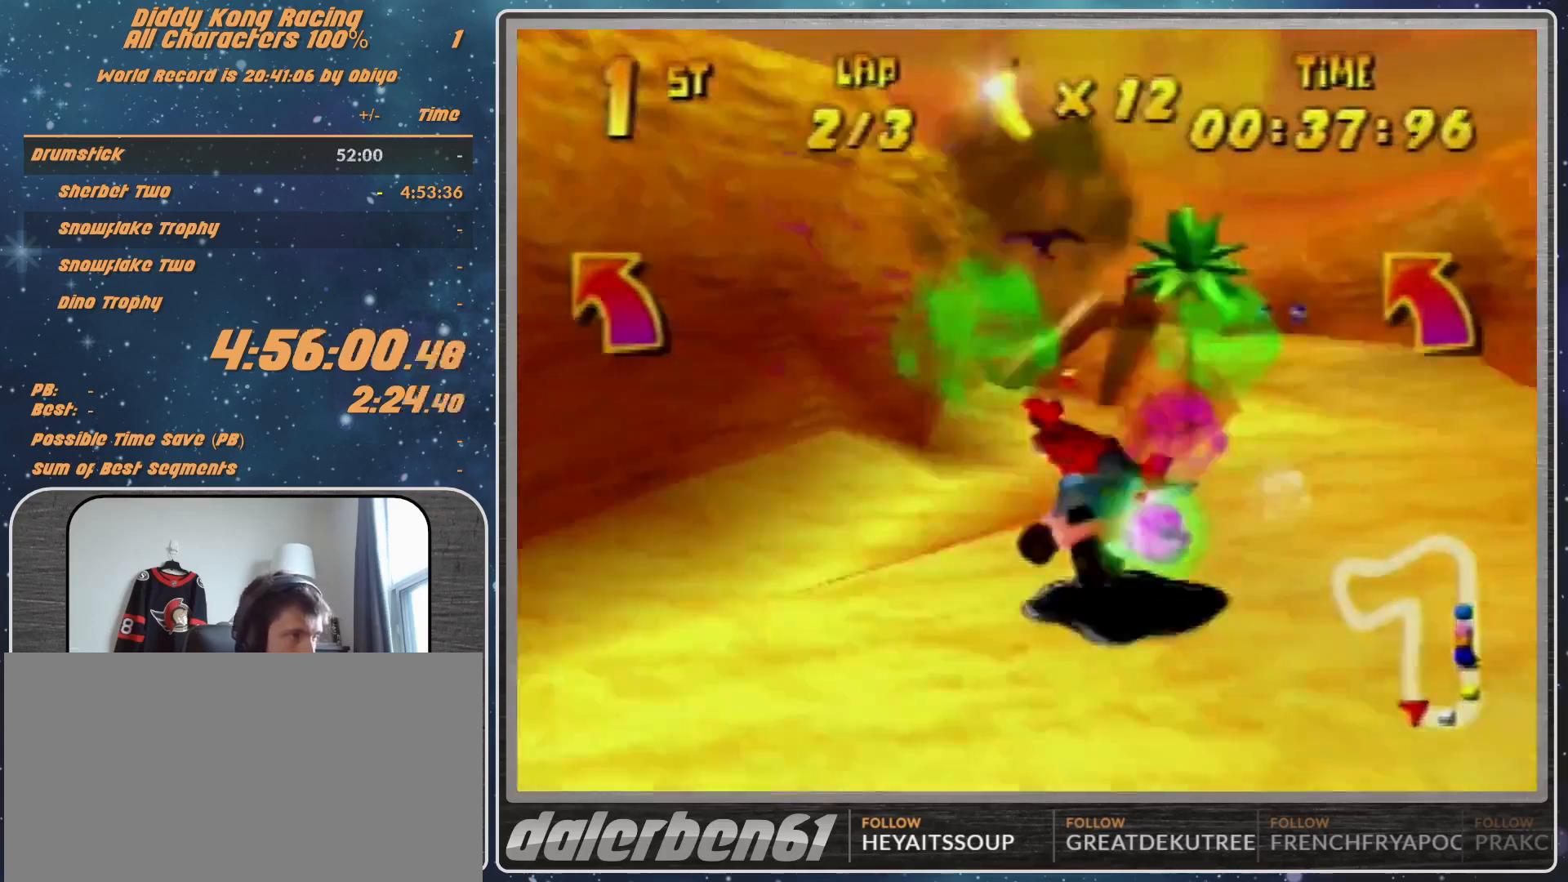
{"buttons": ["R1"], "left_stick": "left", "events": [[267, "R1", "up"], [300, "R1", "down"]]}
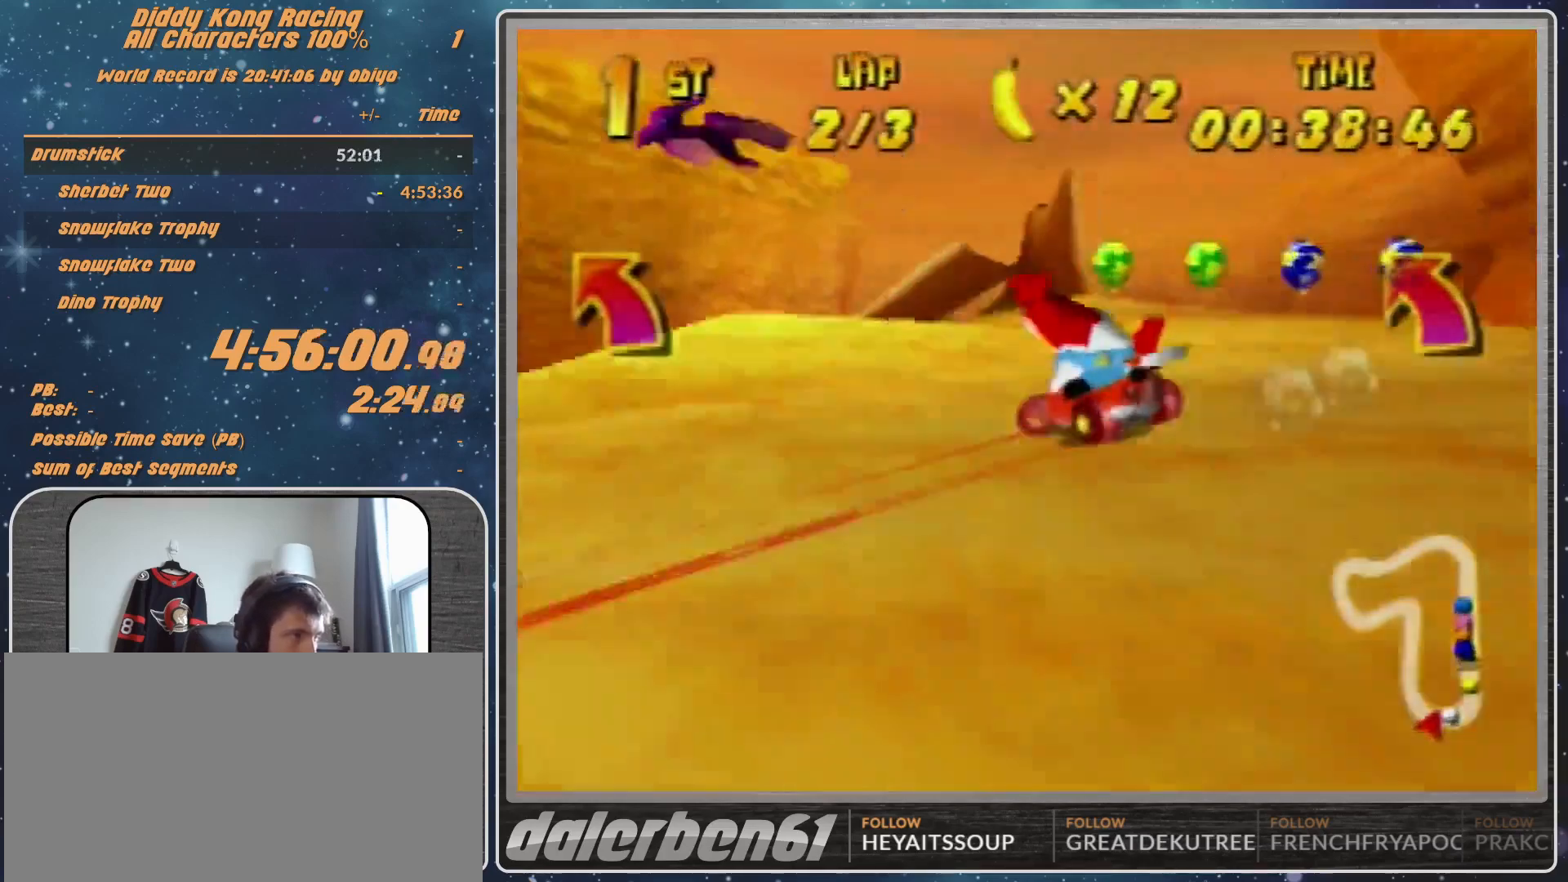
{"buttons": ["A"], "left_stick": "up-left", "events": [[100, "R1", "up"], [367, "left_stick", "up-left"], [500, "A", "down"]]}
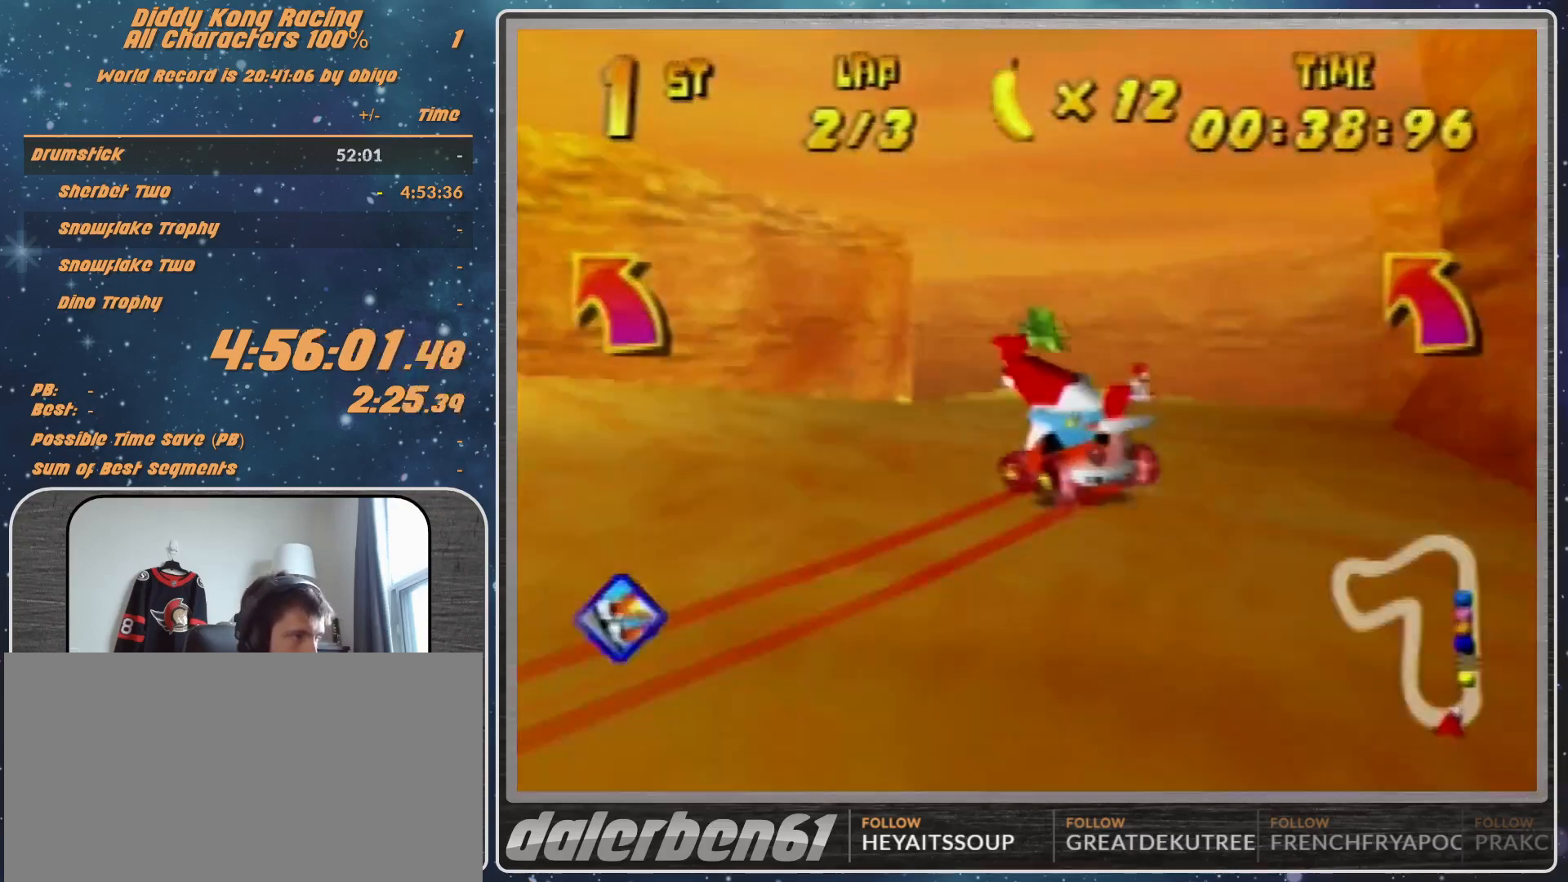
{"buttons": ["R1"], "left_stick": "up-left", "events": [[33, "A", "up"], [133, "A", "down"], [200, "A", "up"], [300, "A", "down"], [367, "A", "up"], [367, "R1", "down"], [467, "A", "down"], [500, "A", "up"]]}
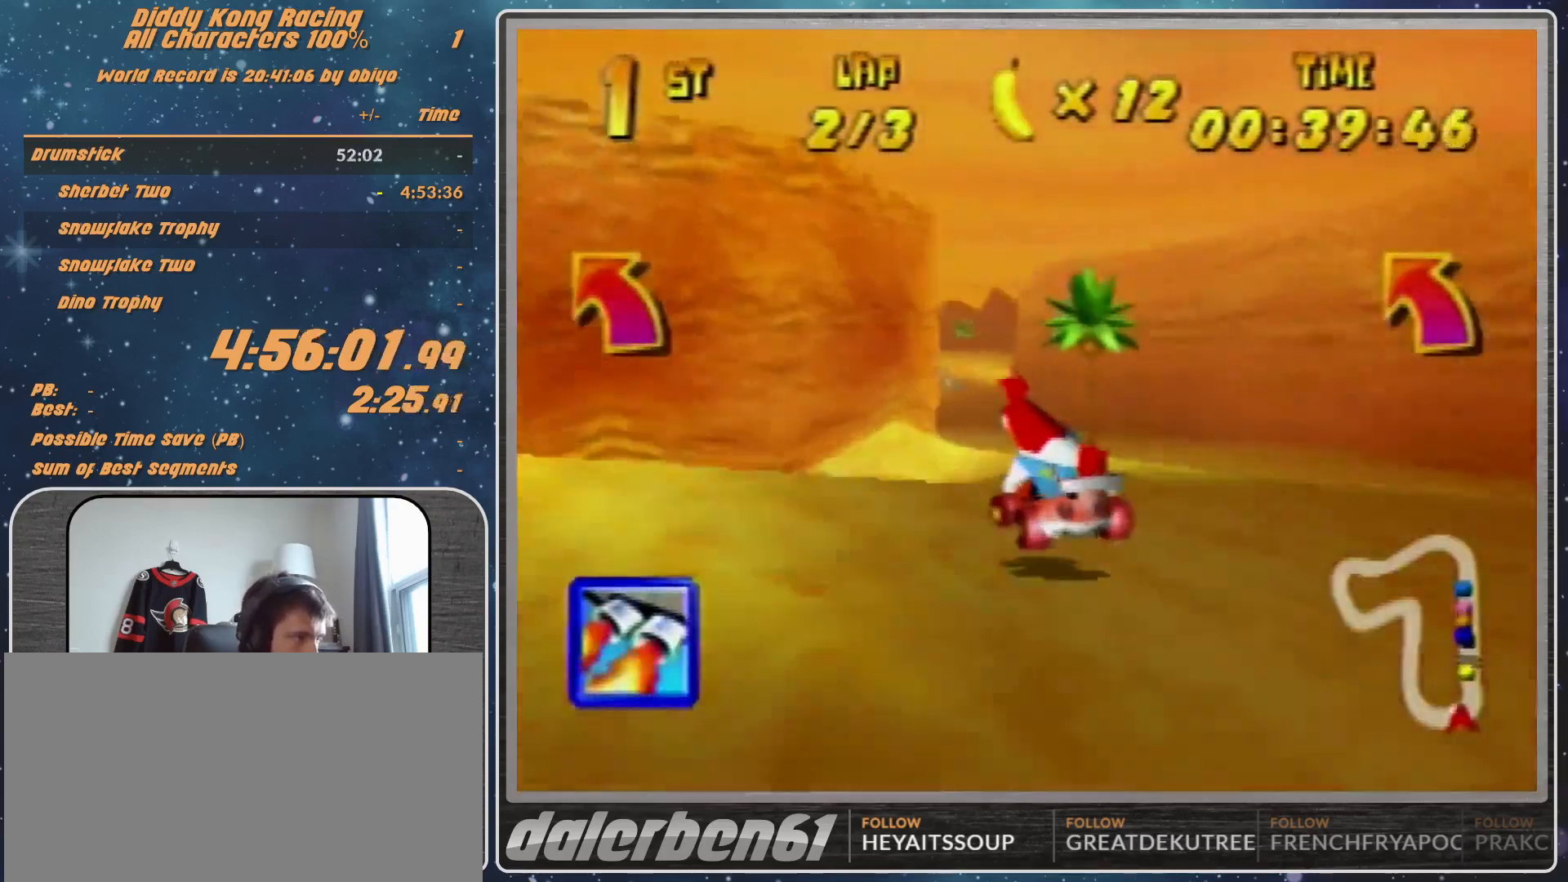
{"buttons": ["R1"], "left_stick": "up-right", "events": [[100, "A", "down"], [233, "A", "up"], [467, "A", "down"], [467, "left_stick", "up-right"], [500, "A", "up"]]}
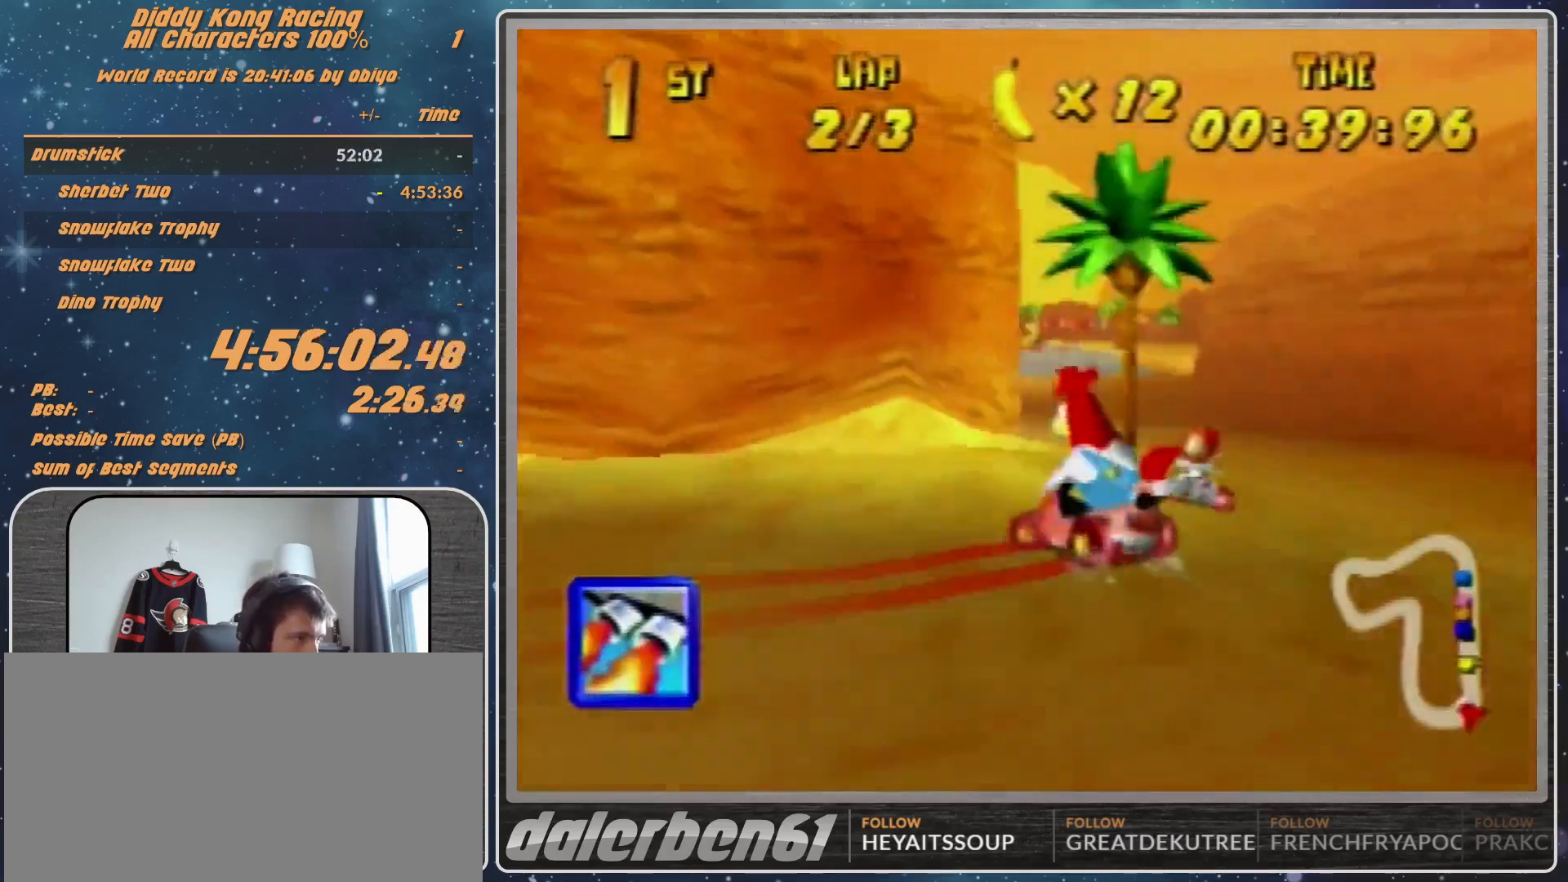
{"buttons": [], "left_stick": "right", "events": [[100, "A", "down"], [133, "A", "up"], [133, "R1", "up"], [267, "A", "down"], [300, "A", "up"], [400, "A", "down"], [400, "left_stick", "center"], [467, "A", "up"], [500, "left_stick", "right"]]}
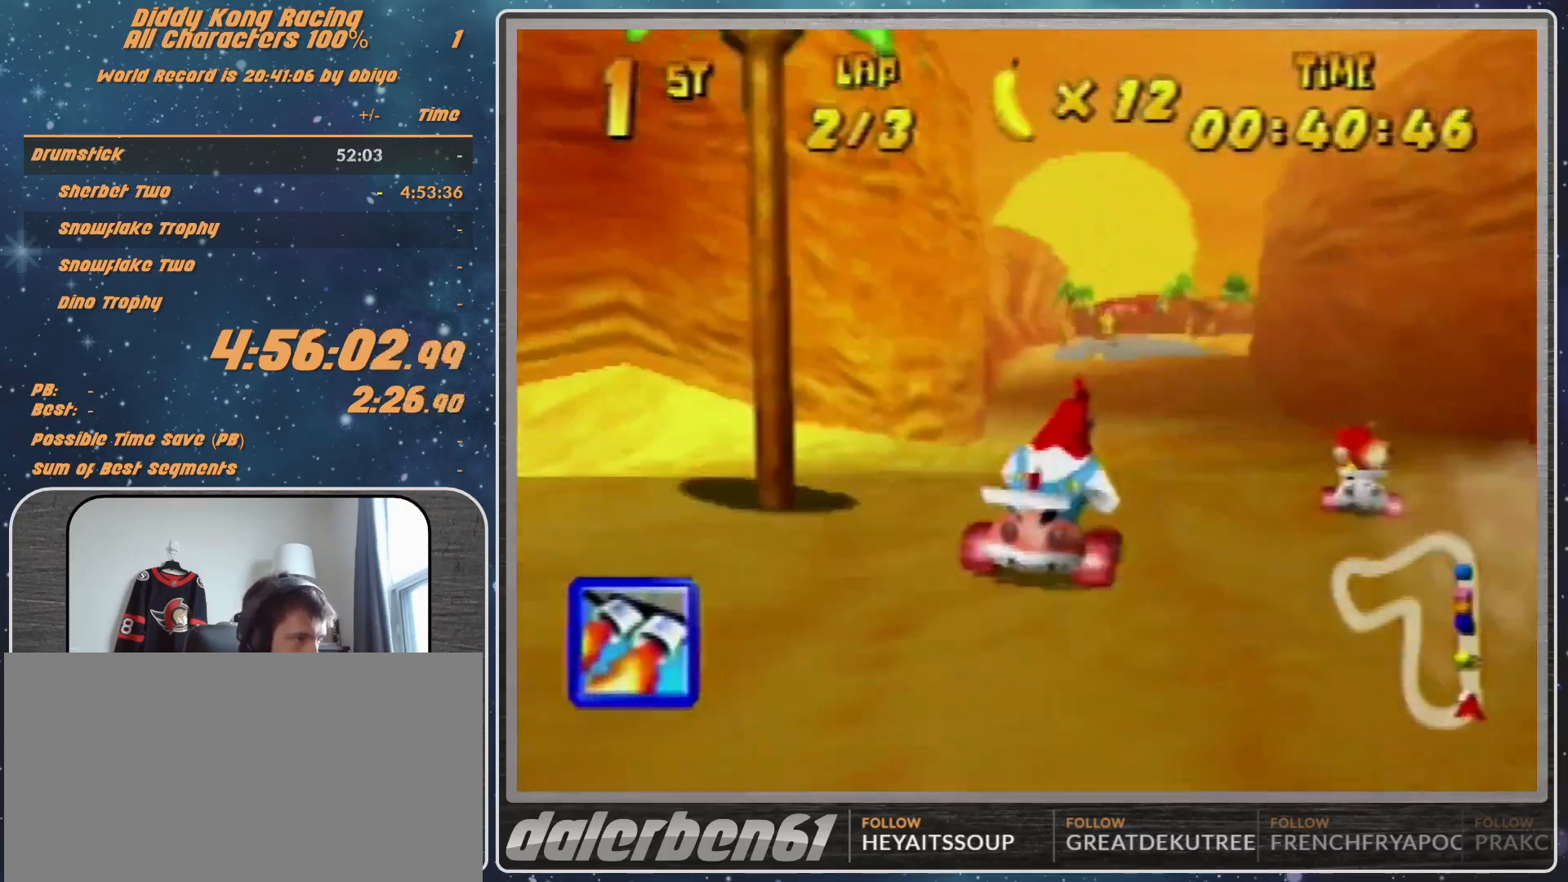
{"buttons": [], "left_stick": "right", "events": [[33, "A", "down"], [100, "A", "up"], [133, "left_stick", "center"], [200, "A", "down"], [267, "A", "up"], [267, "Z", "down"], [367, "Z", "up"], [500, "left_stick", "right"]]}
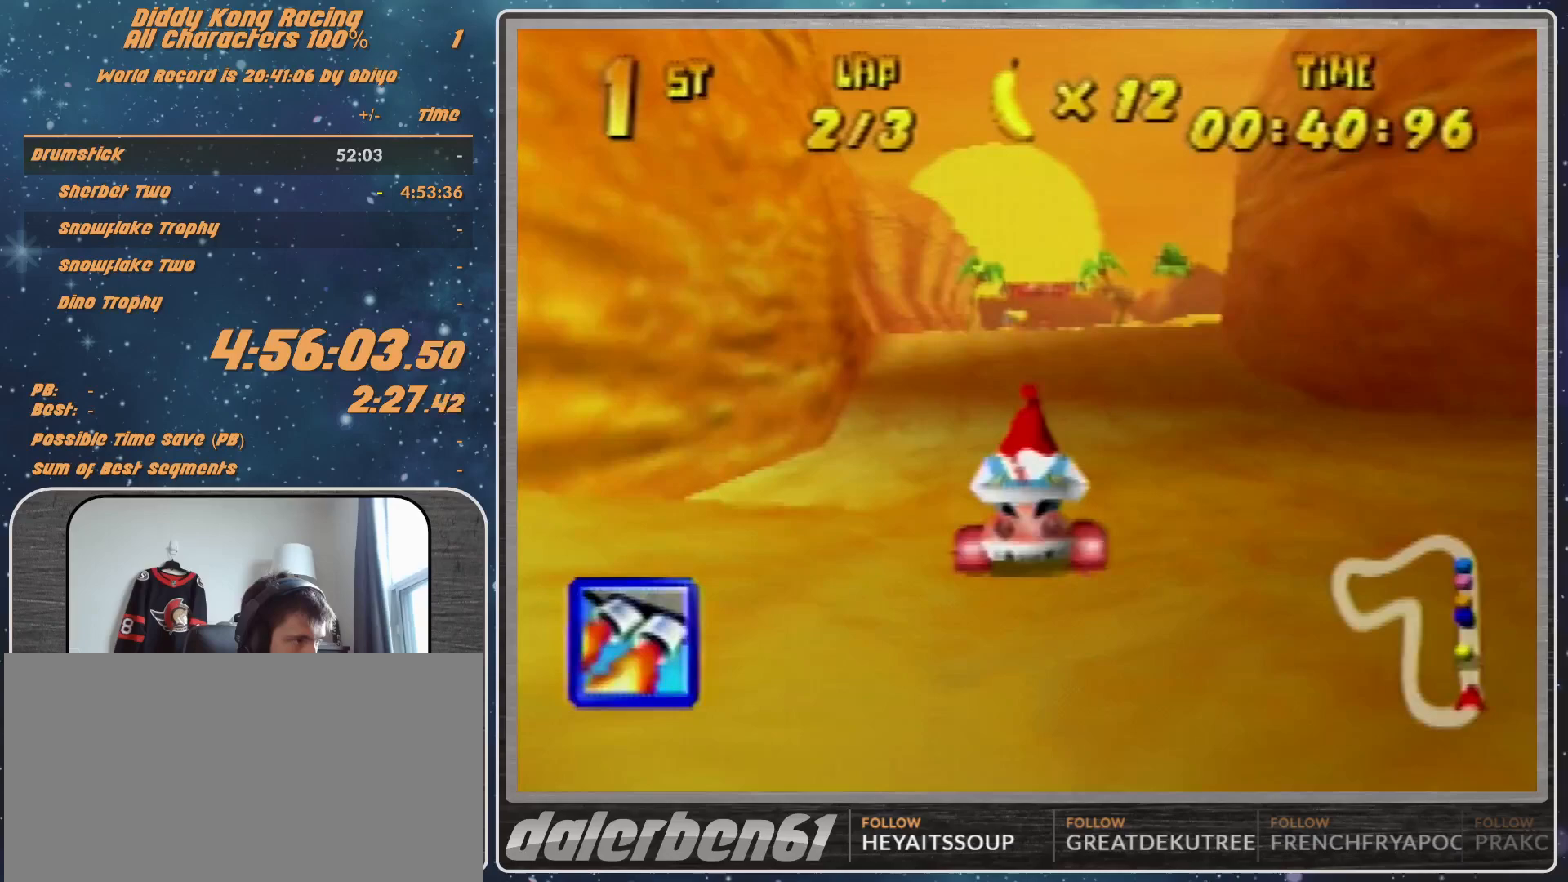
{"buttons": [], "left_stick": "left", "events": [[100, "R1", "down"], [100, "left_stick", "up-right"], [433, "R1", "up"], [433, "left_stick", "left"]]}
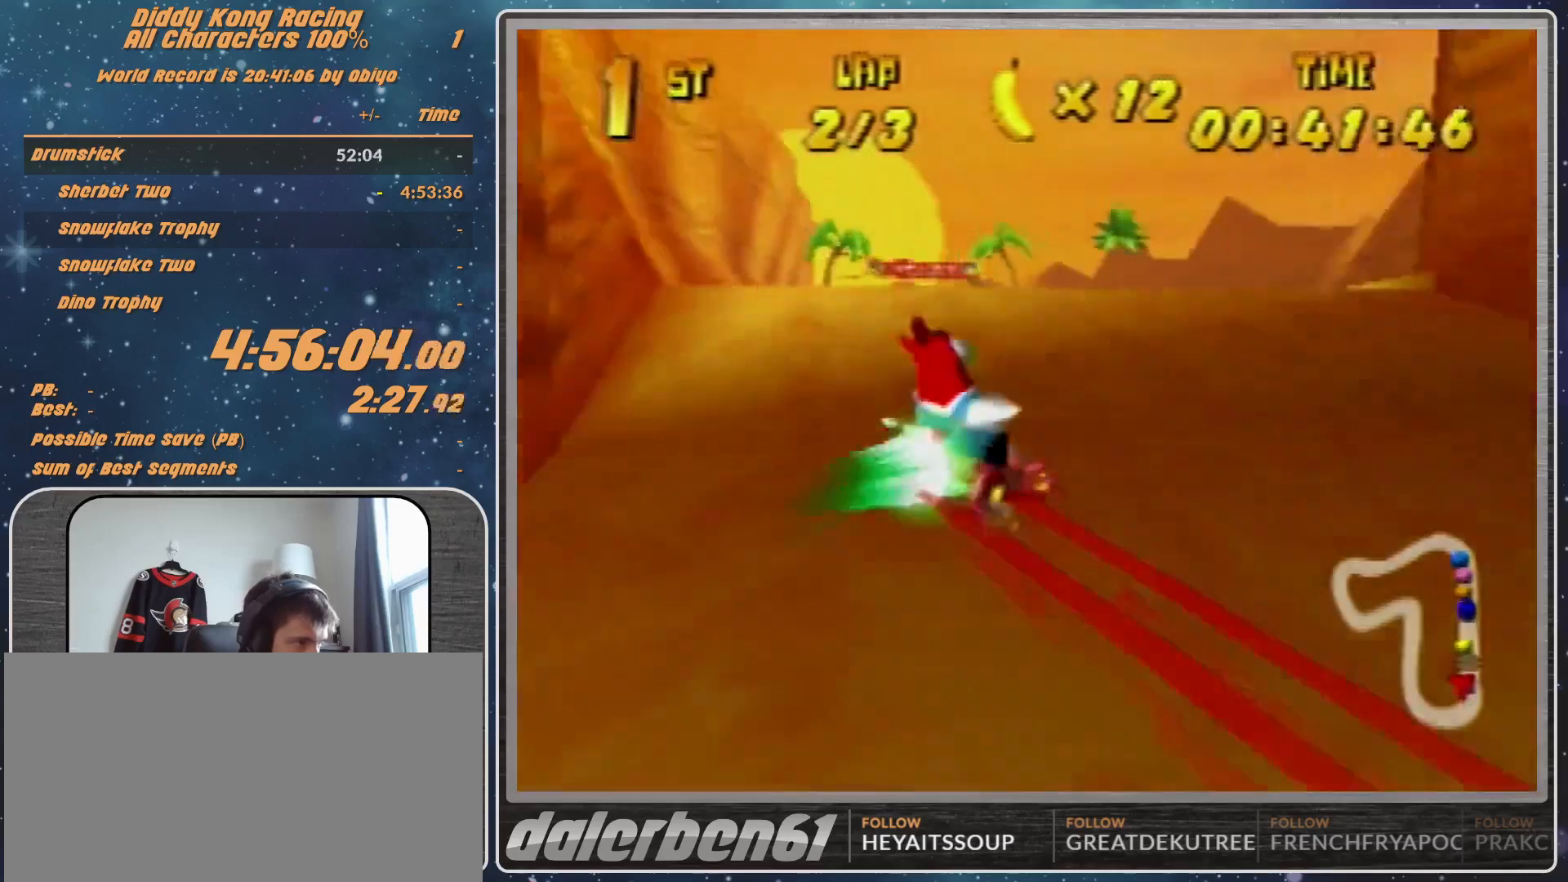
{"buttons": [], "left_stick": "left", "events": []}
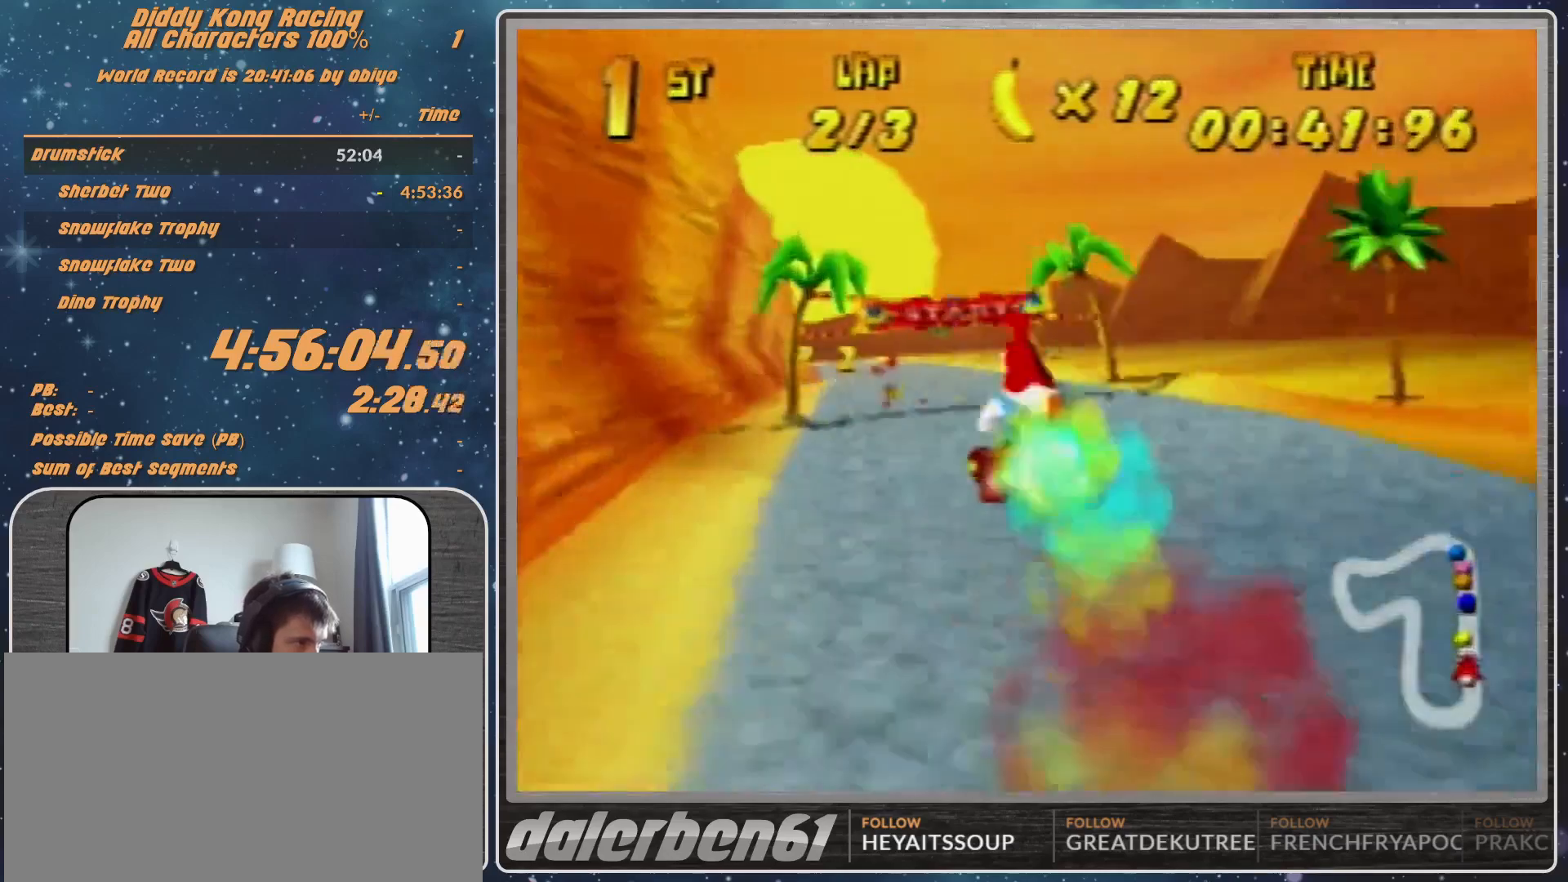
{"buttons": ["R1"], "left_stick": "left", "events": [[67, "A", "down"], [100, "A", "up"], [267, "A", "down"], [333, "A", "up"], [400, "A", "down"], [467, "A", "up"], [467, "R1", "down"]]}
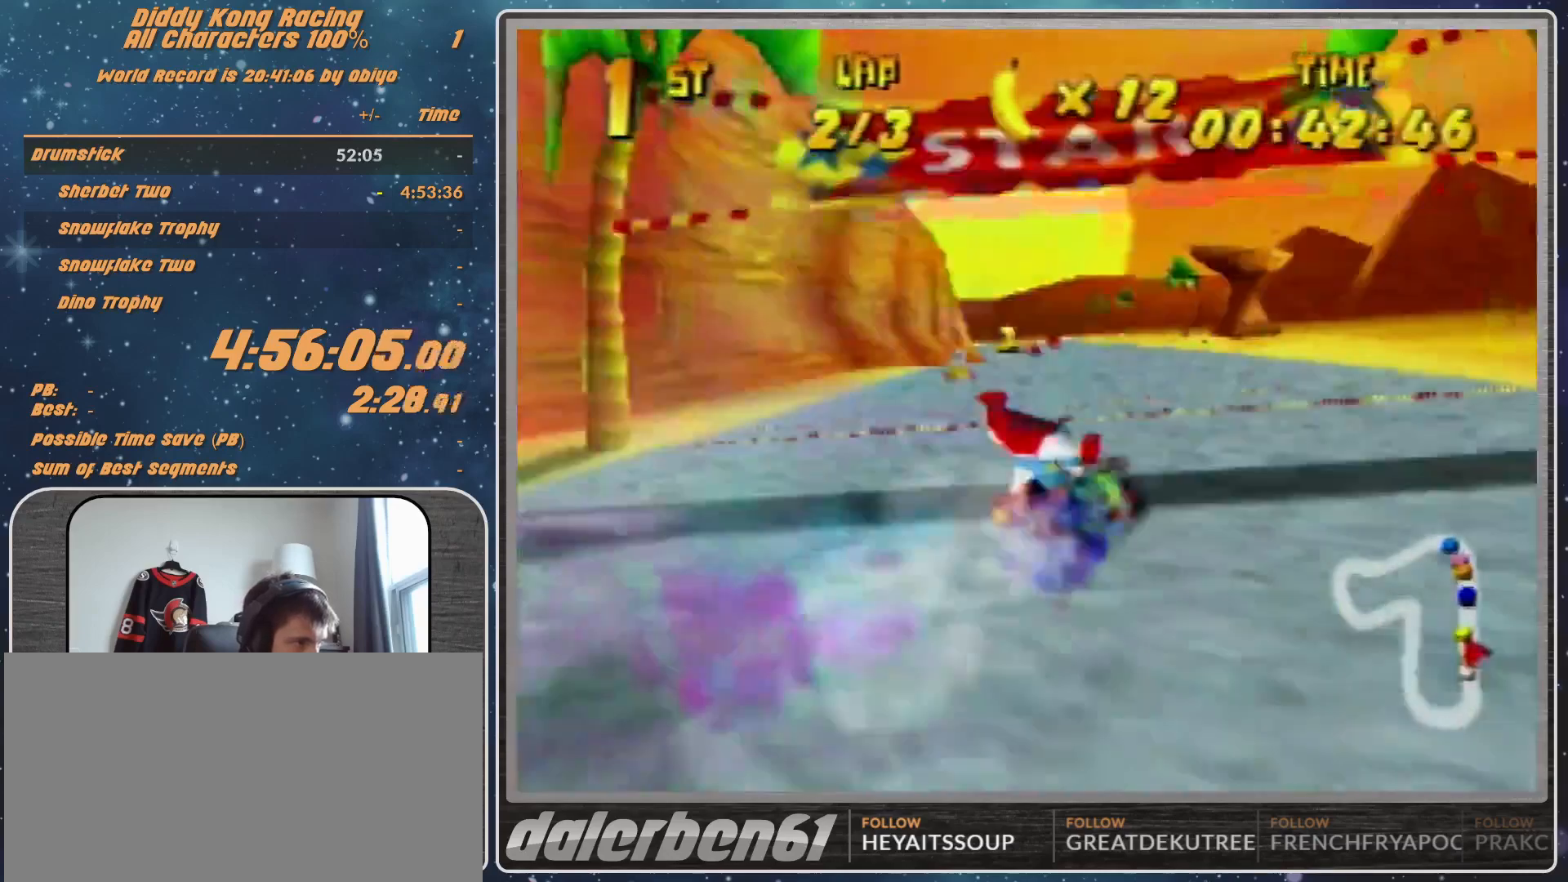
{"buttons": [], "left_stick": "up-right", "events": [[100, "left_stick", "up-right"], [200, "A", "down"], [267, "A", "up"], [300, "R1", "up"], [367, "A", "down"], [467, "A", "up"]]}
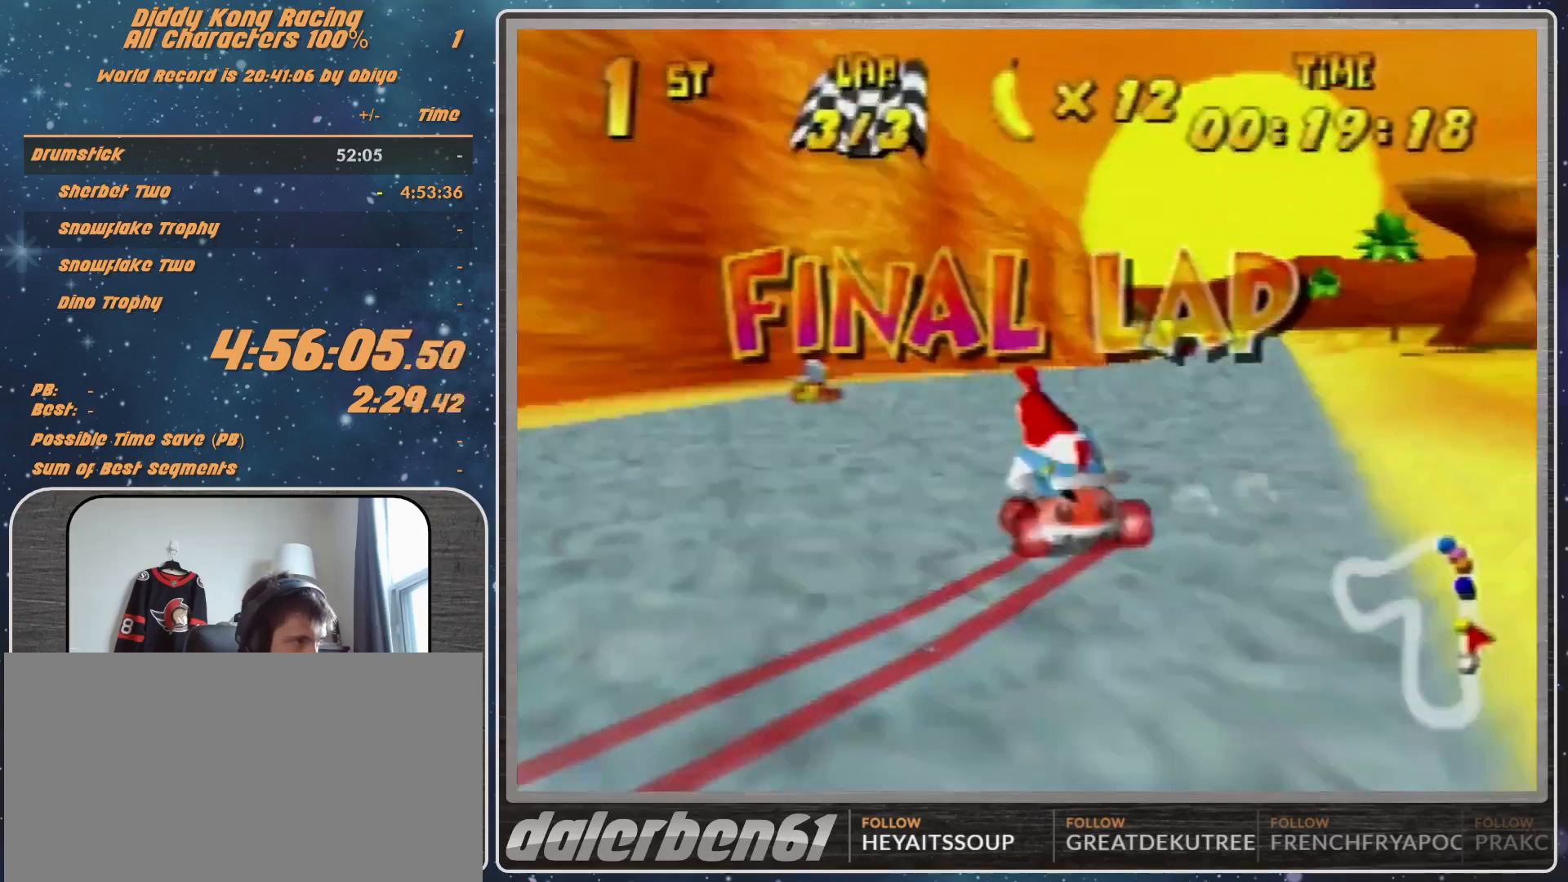
{"buttons": ["A"], "left_stick": "center", "events": [[67, "A", "down"], [133, "A", "up"], [133, "left_stick", "center"], [200, "A", "down"], [267, "A", "up"], [300, "left_stick", "right"], [367, "A", "down"], [400, "A", "up"], [433, "left_stick", "center"], [500, "A", "down"]]}
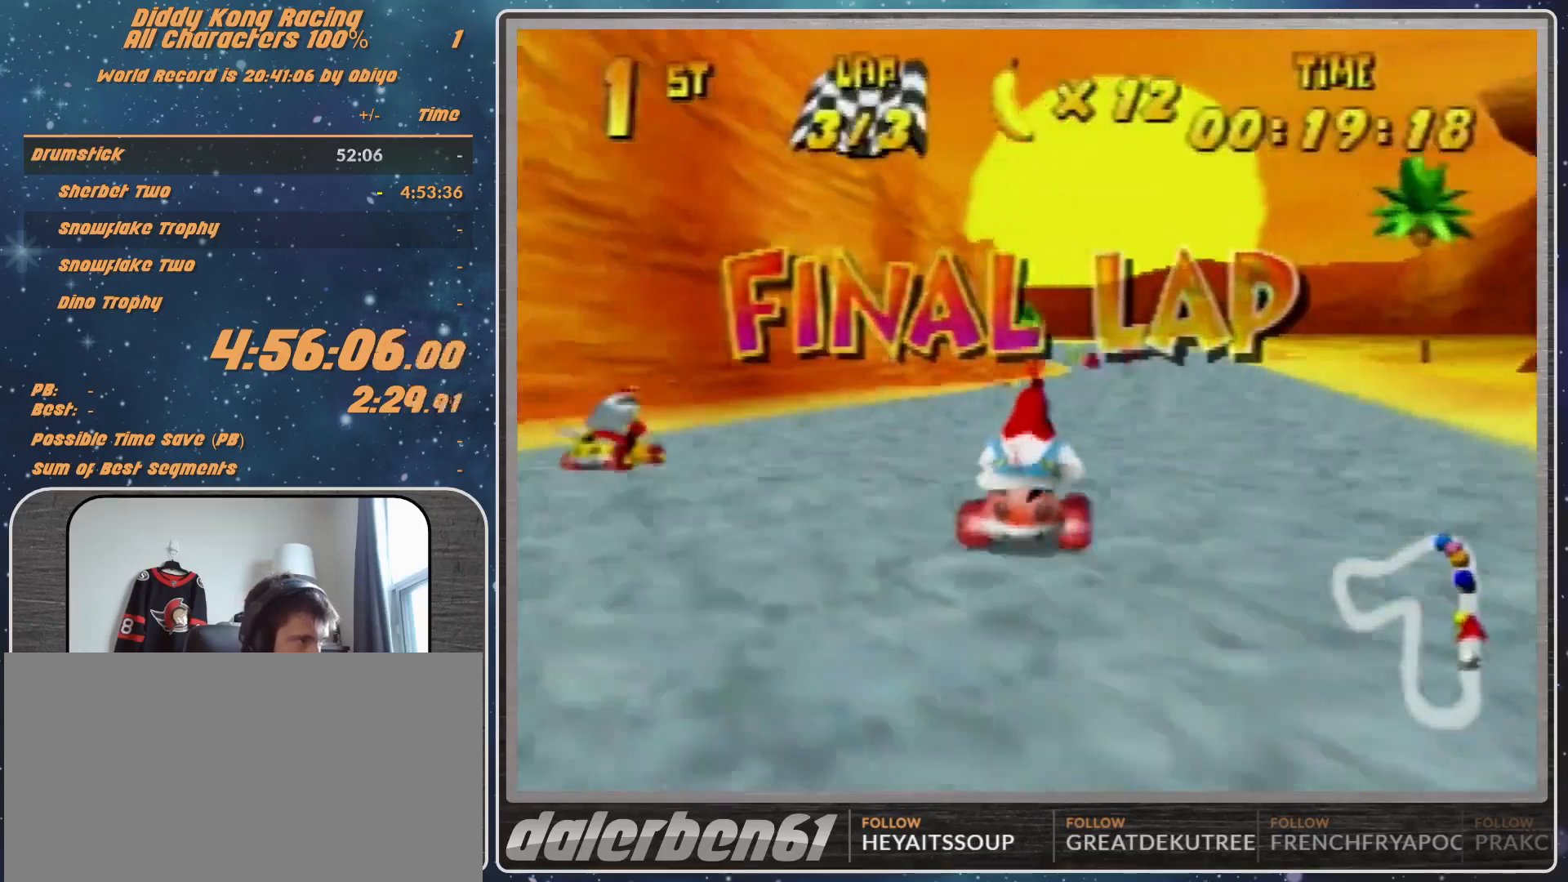
{"buttons": [], "left_stick": "center", "events": [[67, "A", "up"], [167, "A", "down"], [167, "left_stick", "right"], [200, "A", "up"], [267, "left_stick", "center"], [367, "A", "down"], [433, "A", "up"]]}
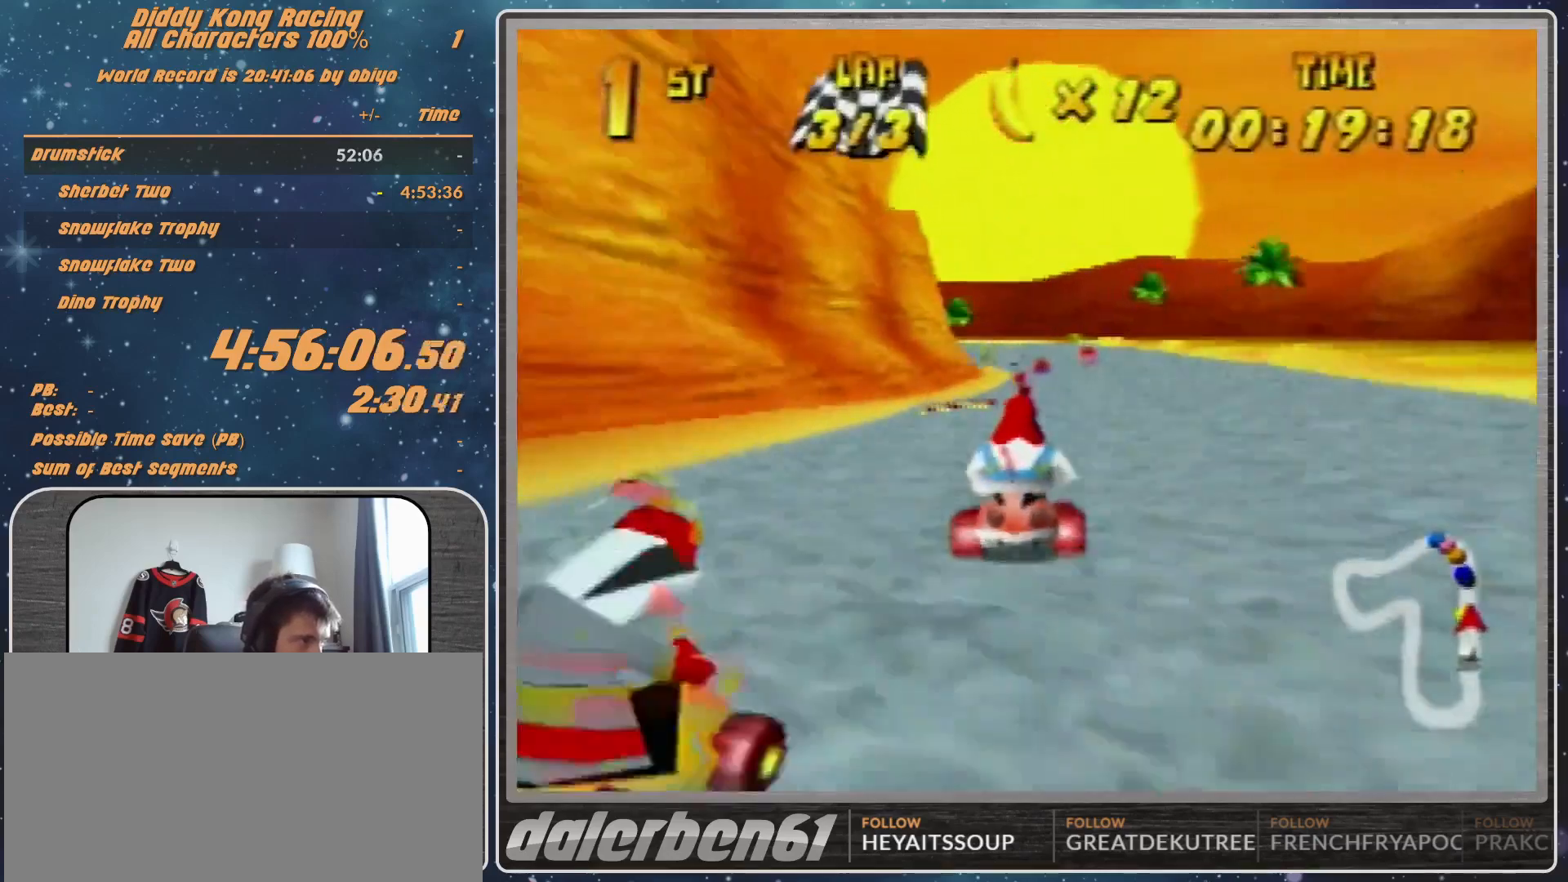
{"buttons": [], "left_stick": "left", "events": [[100, "A", "down"], [100, "left_stick", "right"], [167, "A", "up"], [200, "R1", "down"], [267, "A", "down"], [367, "A", "up"], [433, "R1", "up"], [467, "left_stick", "left"]]}
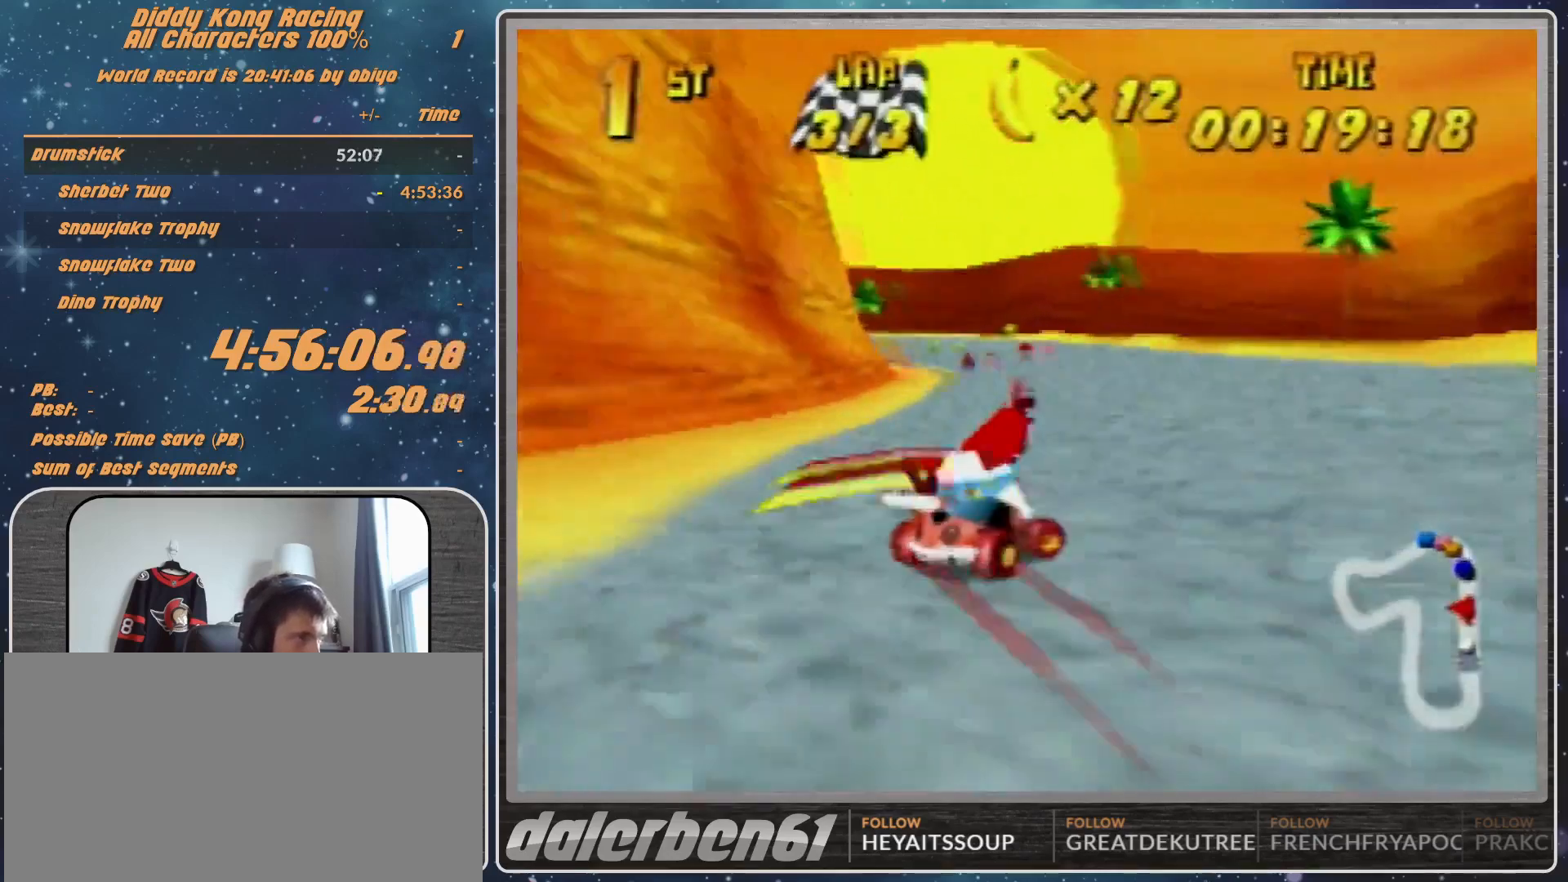
{"buttons": [], "left_stick": "left", "events": []}